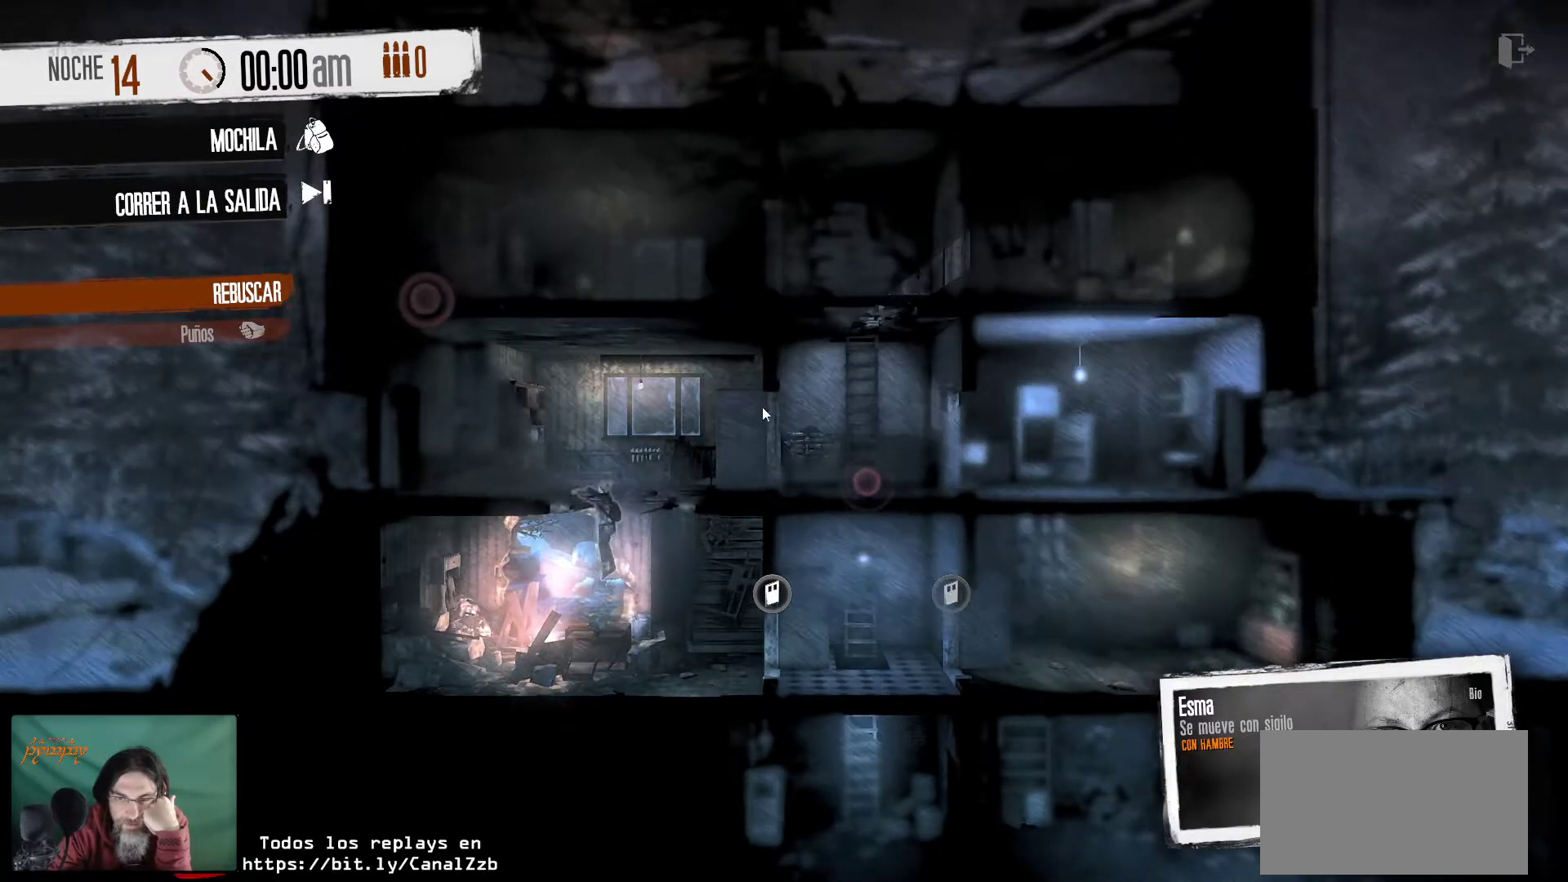
Gameplay with keyboard and mouse; each line is a JSON object with the keys and mouse buttons held at the frame after it. "events" lists presses ("down") and releases ("up") of "1", "2", "3", "4", "5", "a", "alt", "c", "caps_lock", "ctrl", "d", "e", "f", "g", "q", "r", "s", "shift", "space", "t", "tab", "v", "w", "x", "z", "mouse_left", "mouse_wheel" and "mouse_right" between this image and that frame as [ms after this image, input, new state], when the widget could be followed in between. "mouse_left", "mouse_wheel", "mouse_right" = the "left", "wheel", "right" buttons of the "mouse" list. No other keys are recorded. "wheel" means that the mouse wheel is clicked or scrolled. "mouse_move" is the direction in which the mouse moves at that frame (one of eight, or "still"), when it could be read.
{"keys": [], "mouse": [], "mouse_move": "up-right", "events": []}
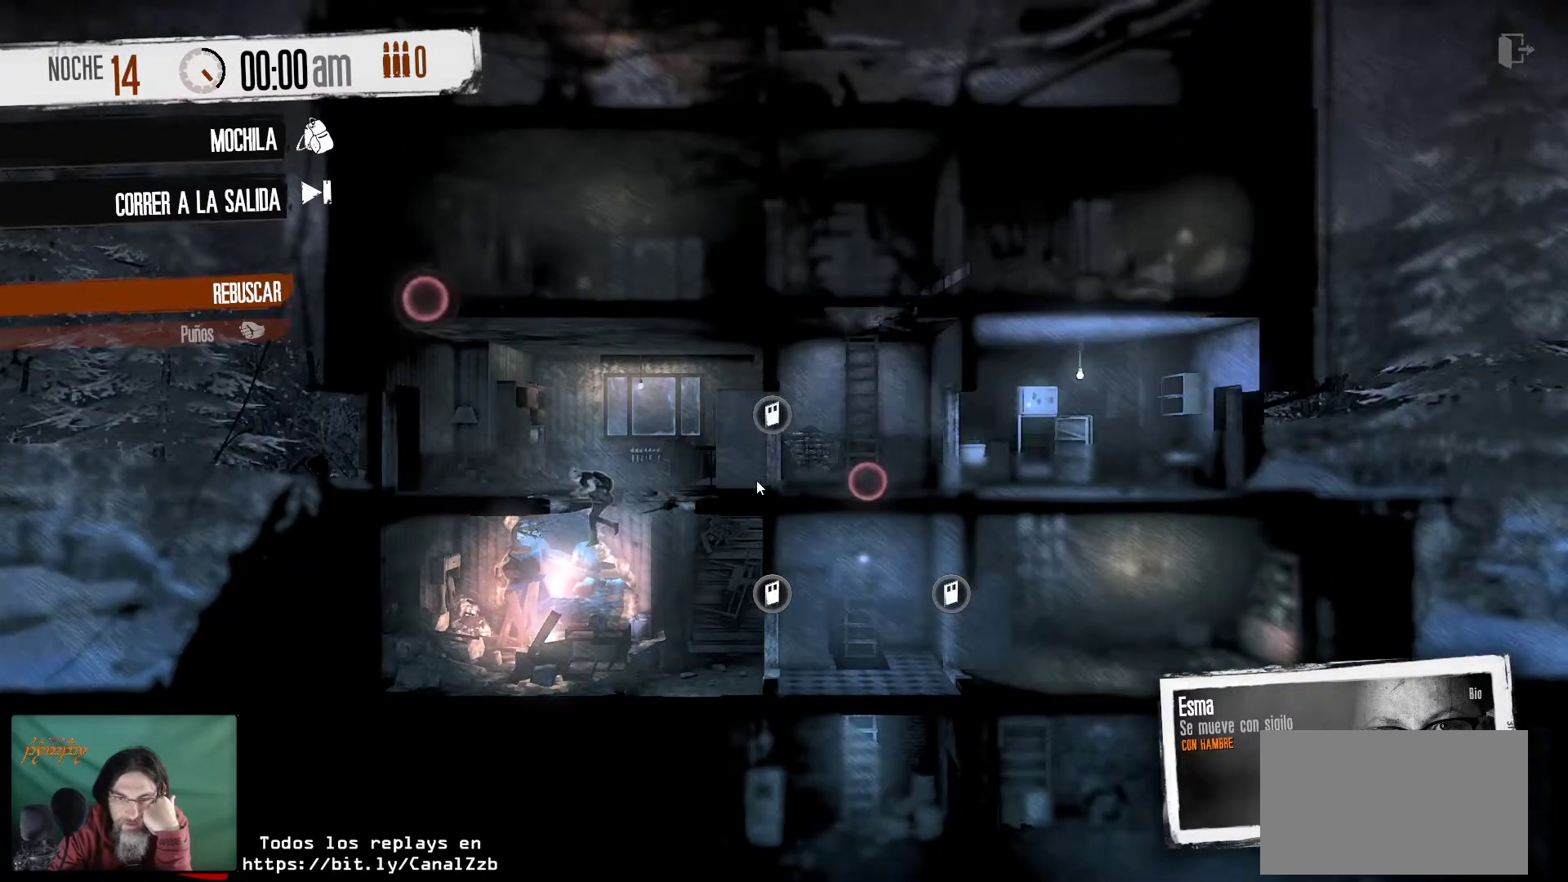
{"keys": [], "mouse": [], "mouse_move": "still", "events": []}
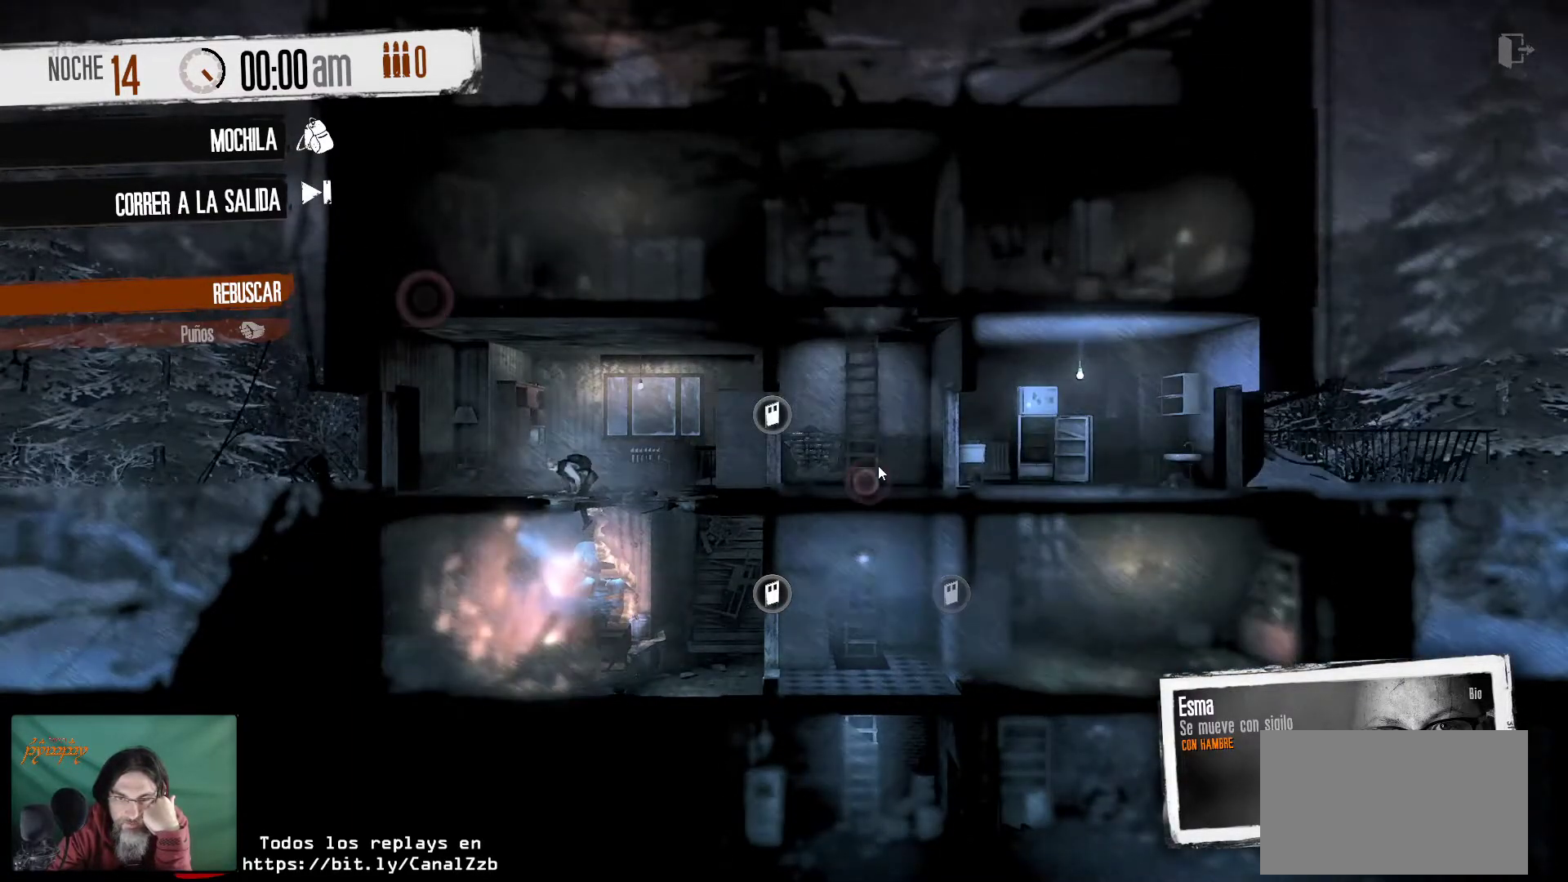
{"keys": [], "mouse": [], "mouse_move": "still", "events": [[200, "mouse_right", "down"], [350, "mouse_right", "up"]]}
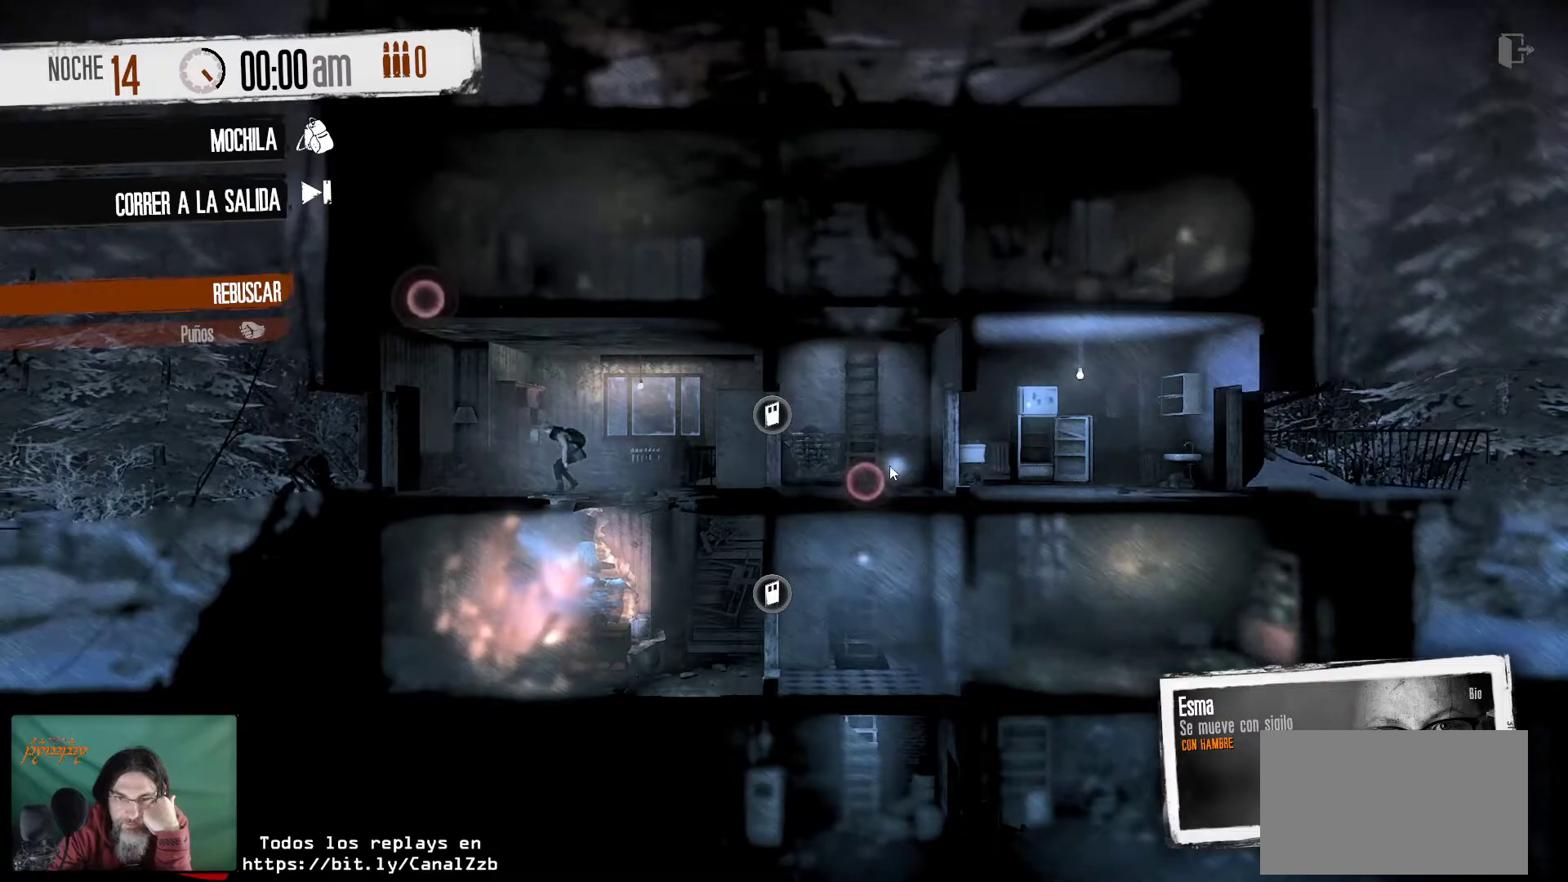
{"keys": [], "mouse": [], "mouse_move": "still", "events": []}
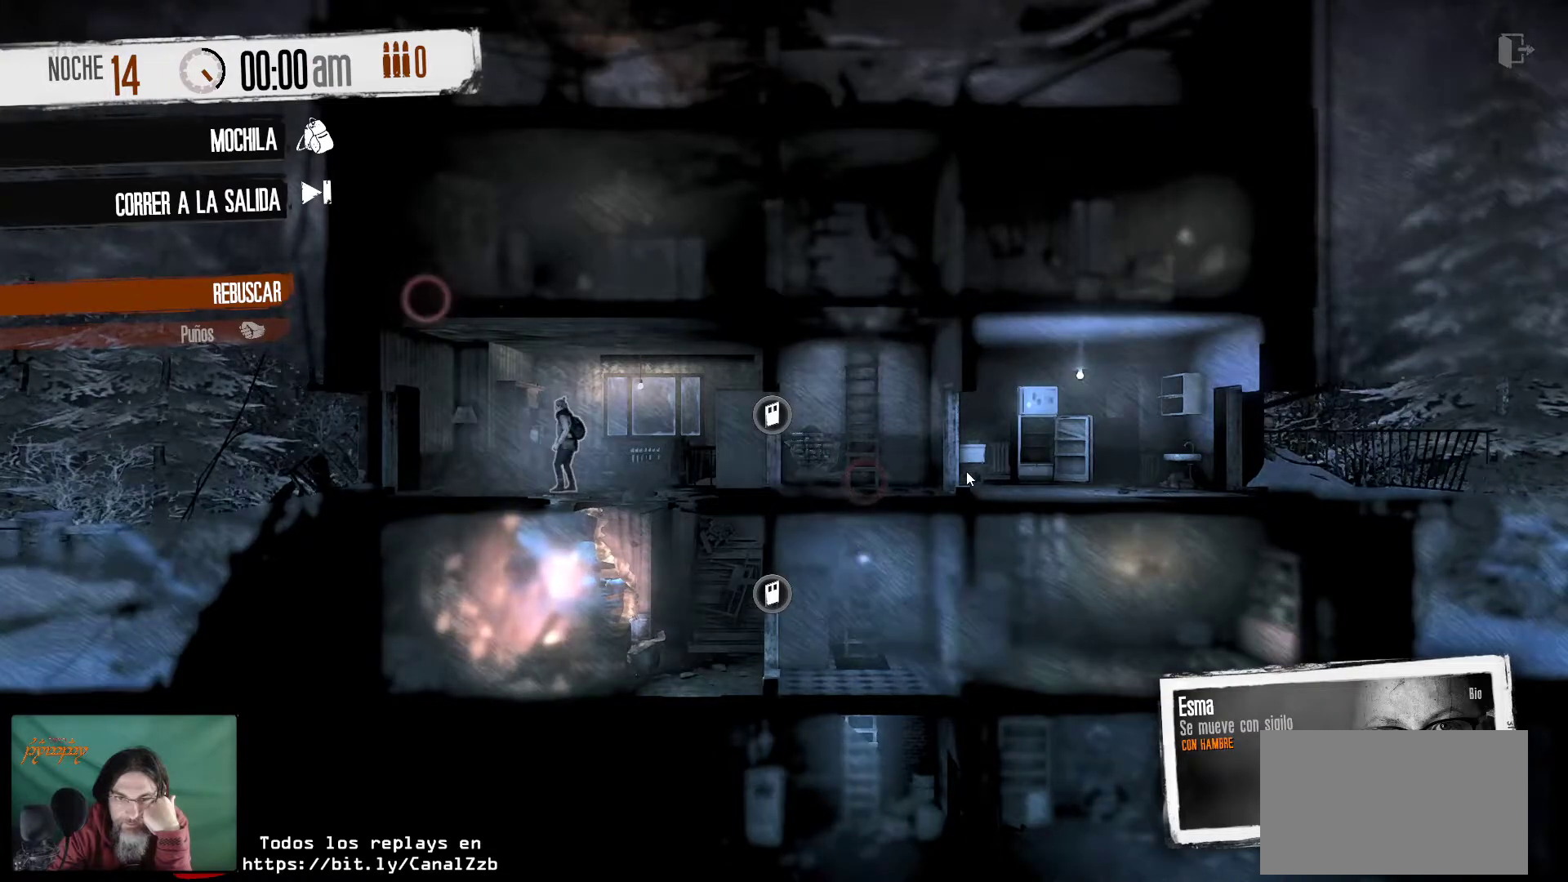
{"keys": [], "mouse": [], "mouse_move": "still", "events": [[100, "mouse_right", "down"], [234, "mouse_right", "up"]]}
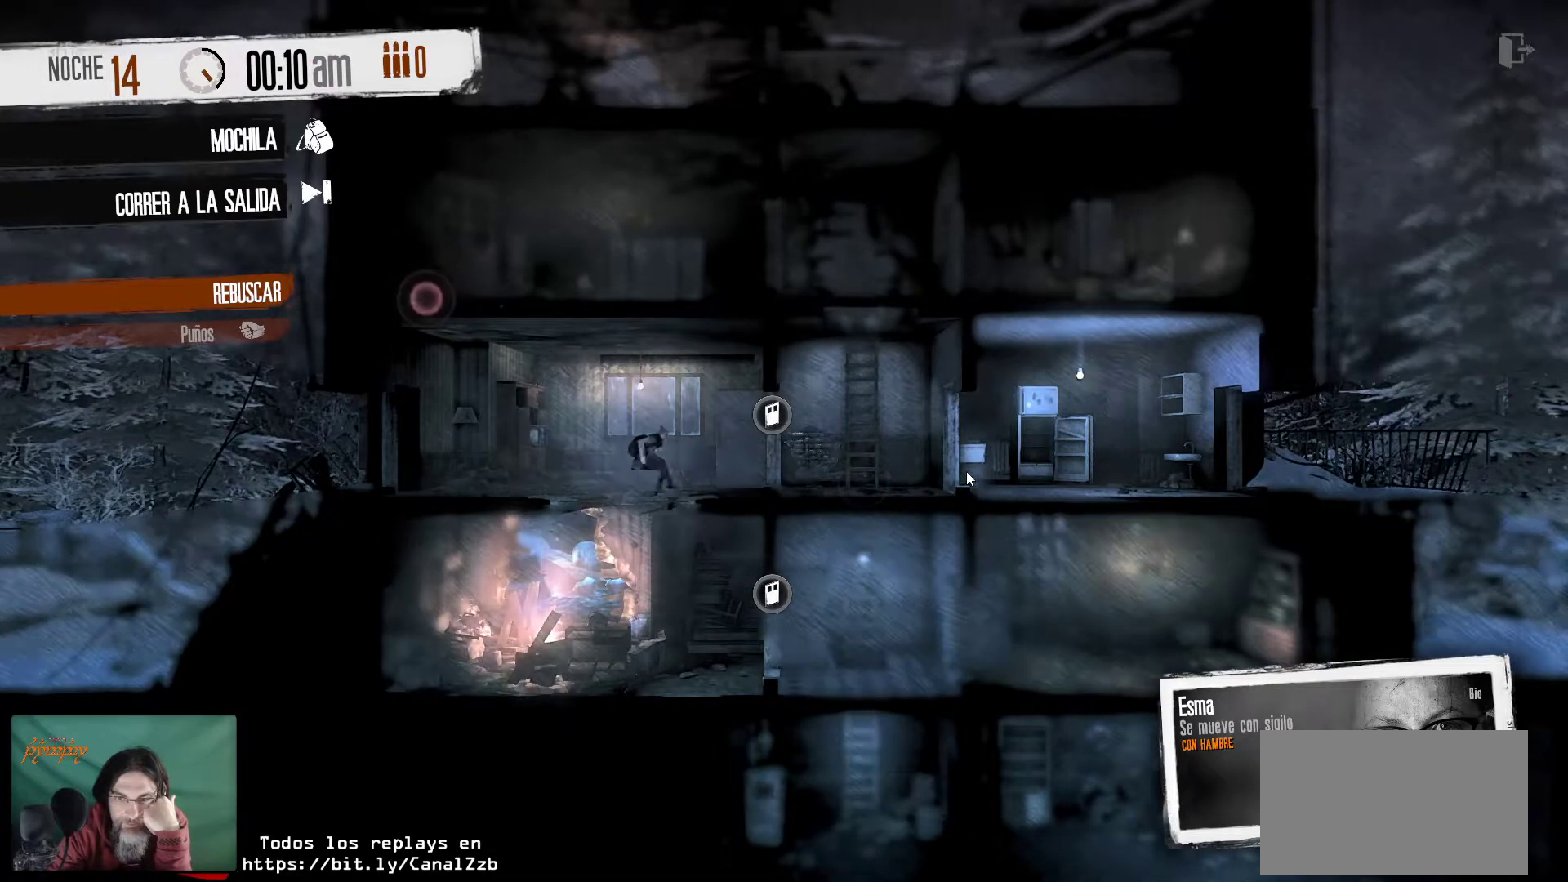
{"keys": [], "mouse": [], "mouse_move": "right", "events": []}
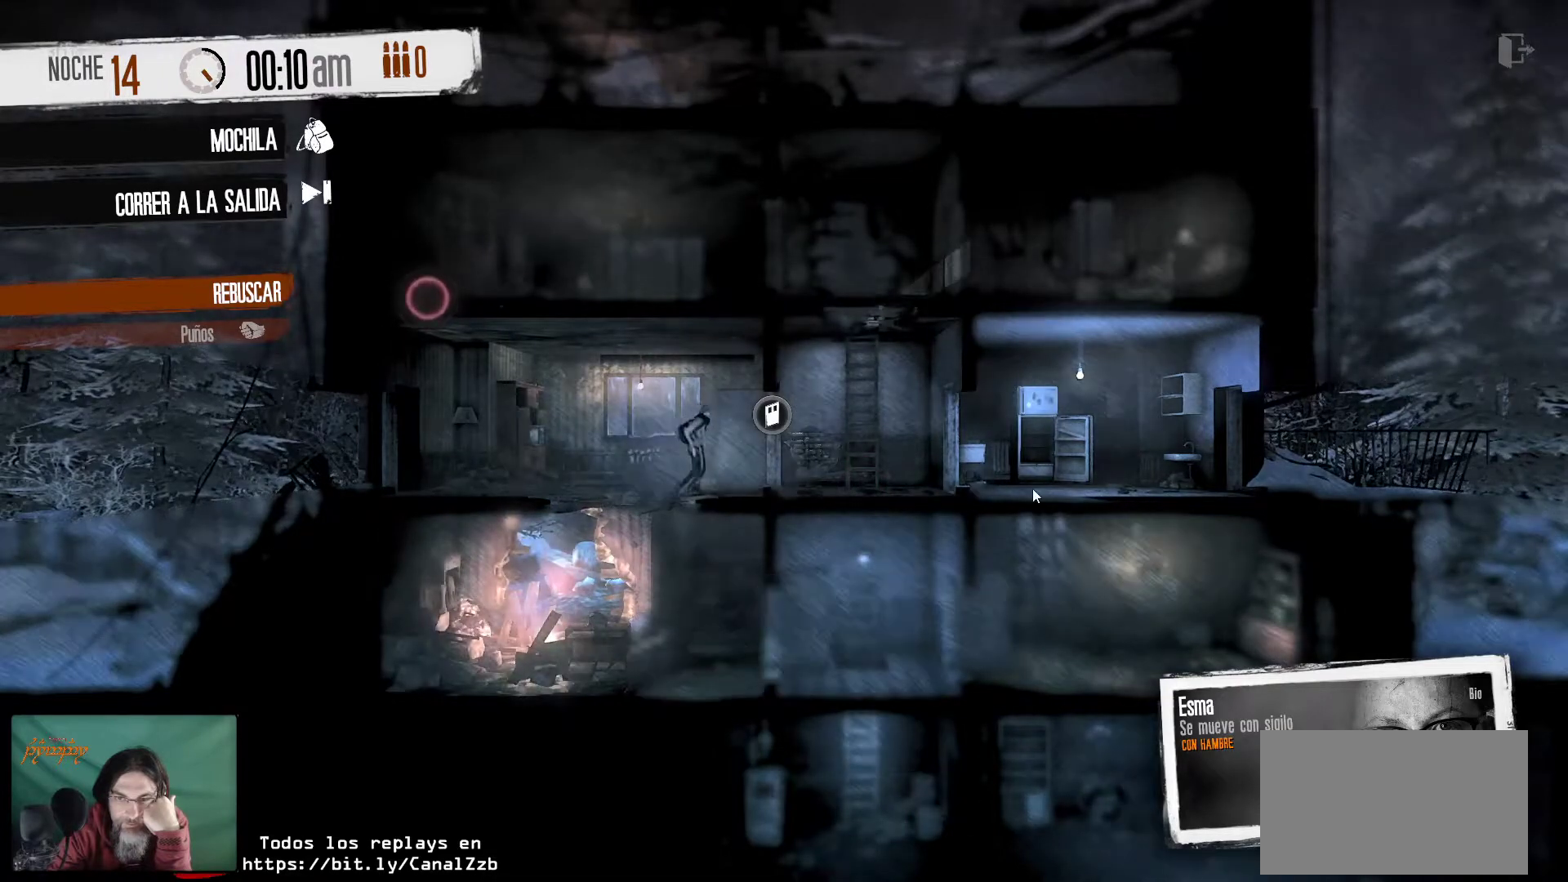
{"keys": [], "mouse": [], "mouse_move": "still", "events": []}
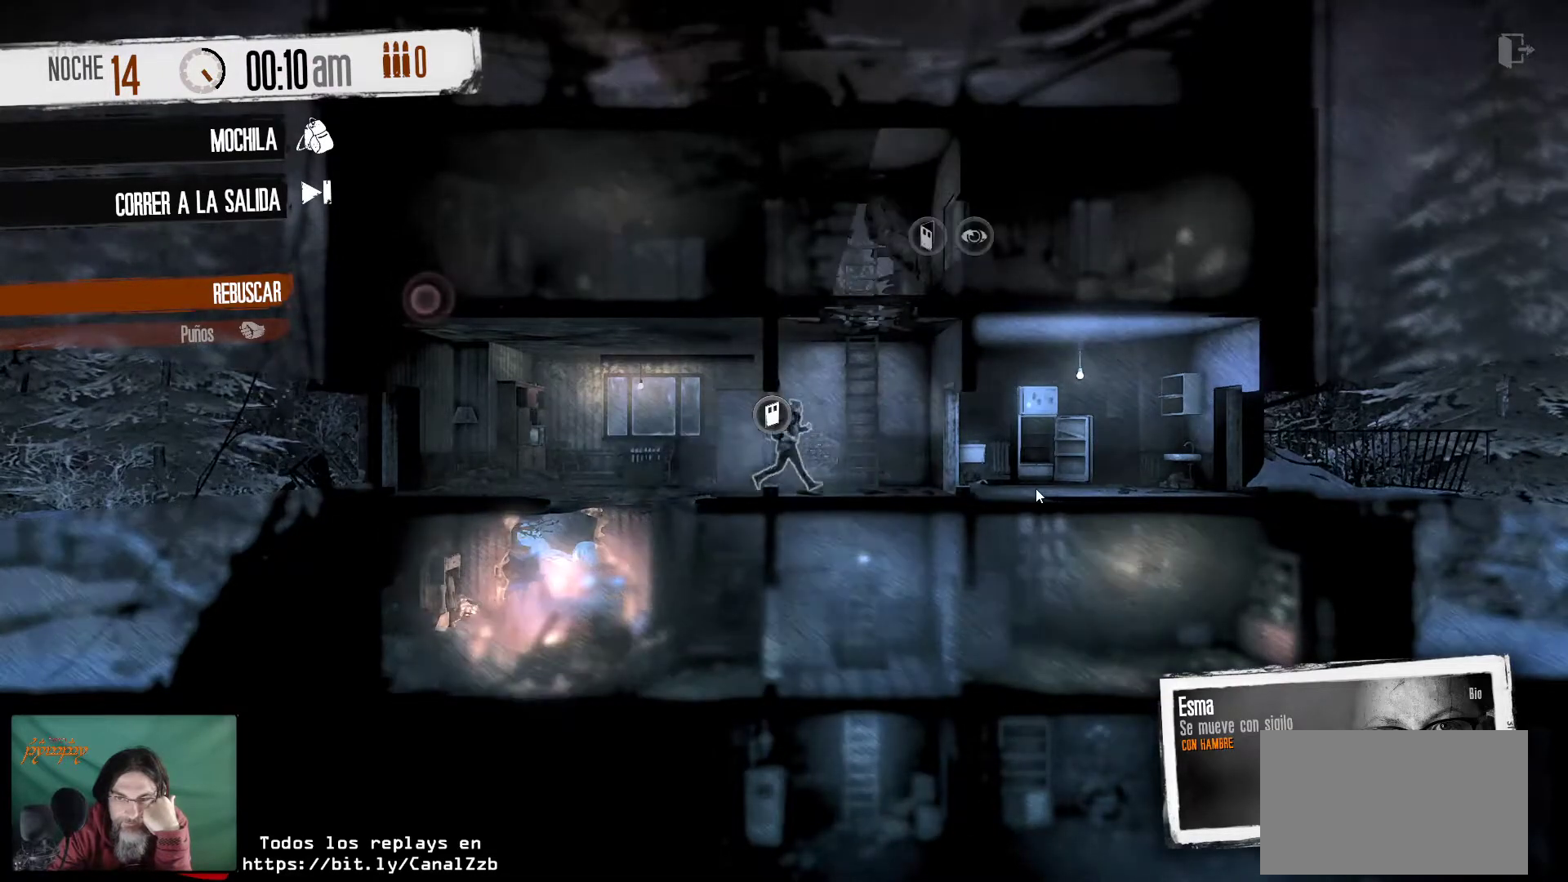
{"keys": [], "mouse": [], "mouse_move": "still", "events": [[184, "mouse_right", "down"], [334, "mouse_right", "up"]]}
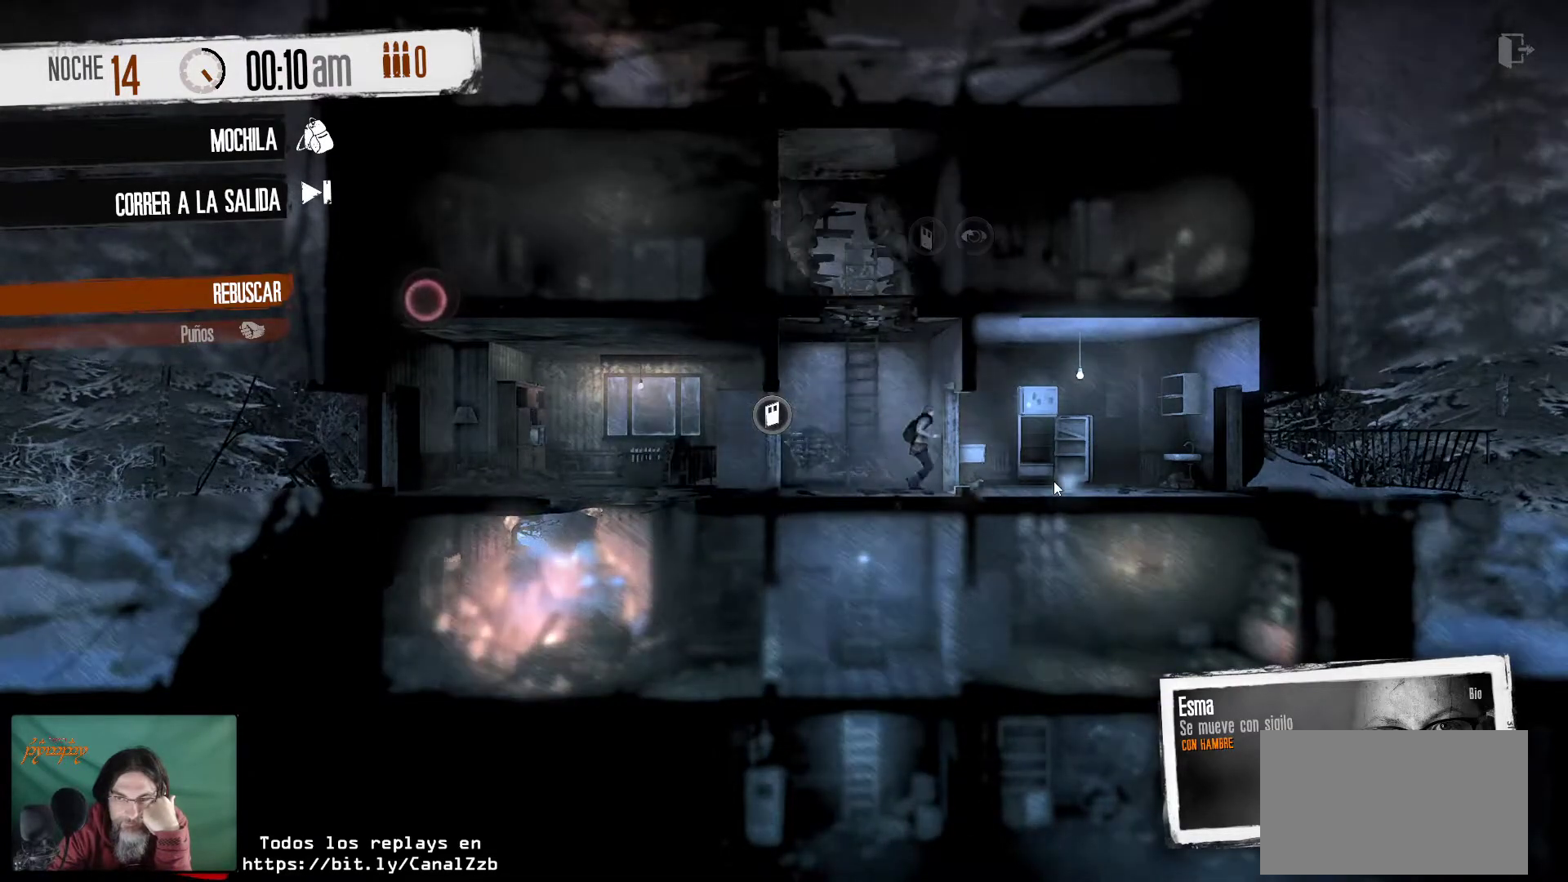
{"keys": [], "mouse": [], "mouse_move": "up-left", "events": []}
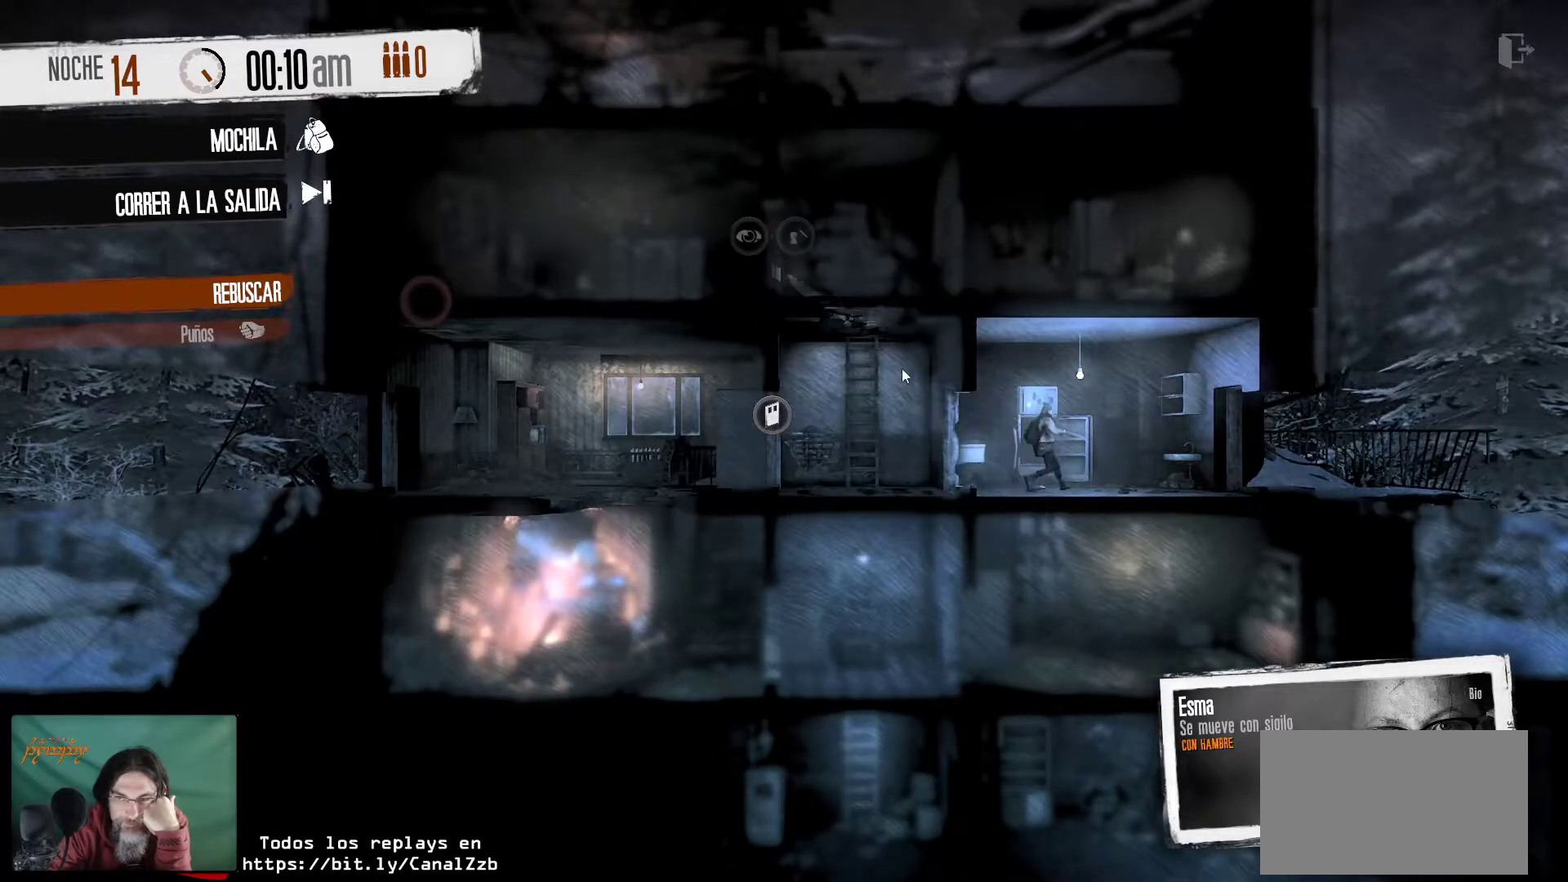
{"keys": [], "mouse": ["right"], "mouse_move": "up-right", "events": [[450, "mouse_right", "down"]]}
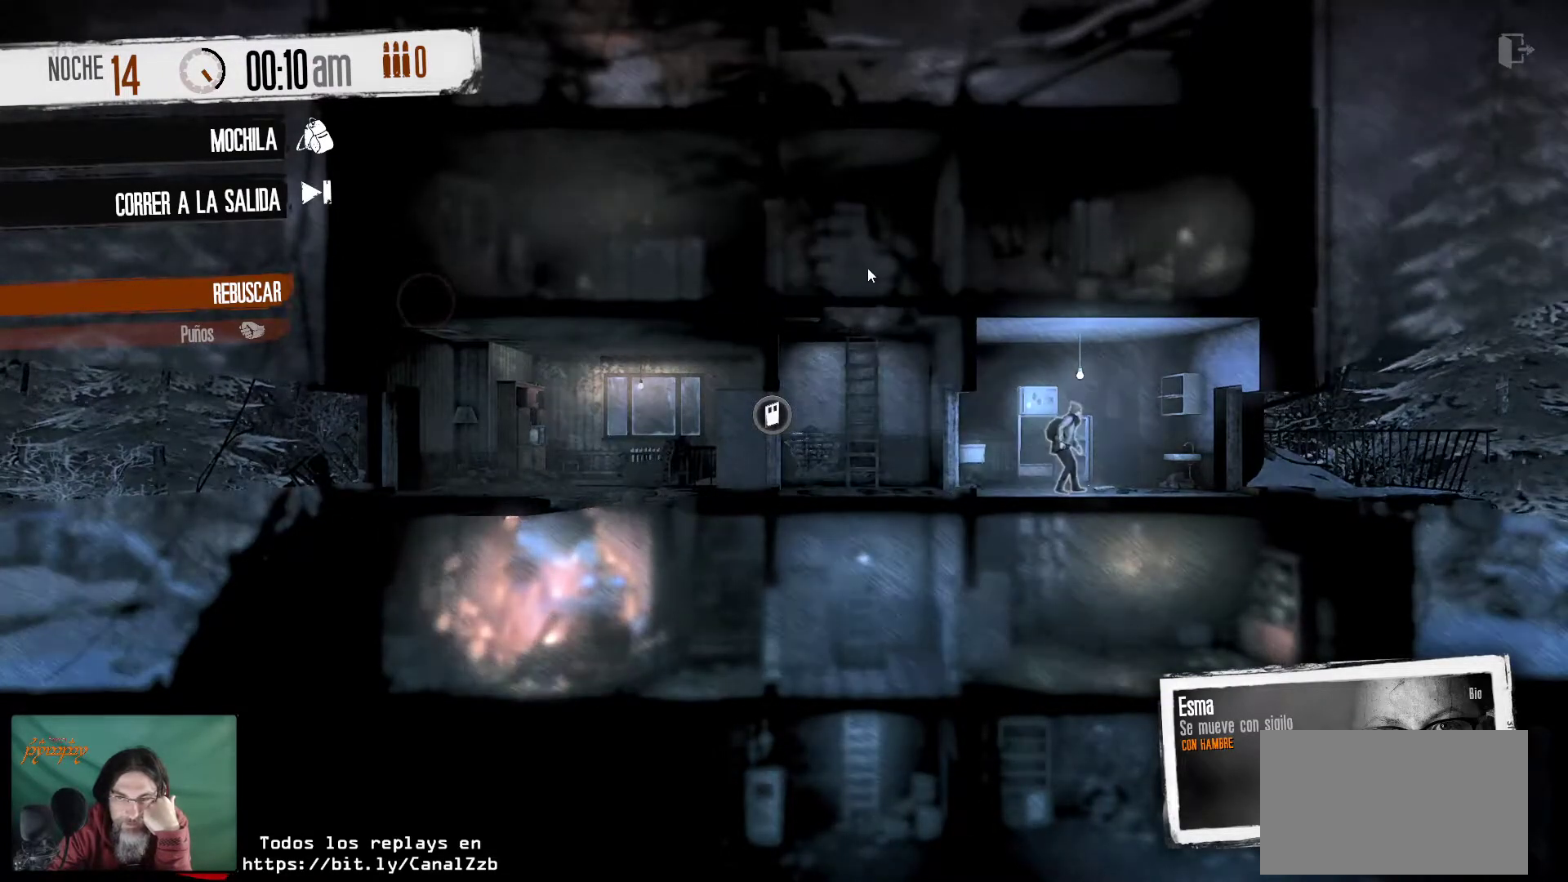
{"keys": [], "mouse": [], "mouse_move": "still", "events": [[134, "mouse_right", "up"]]}
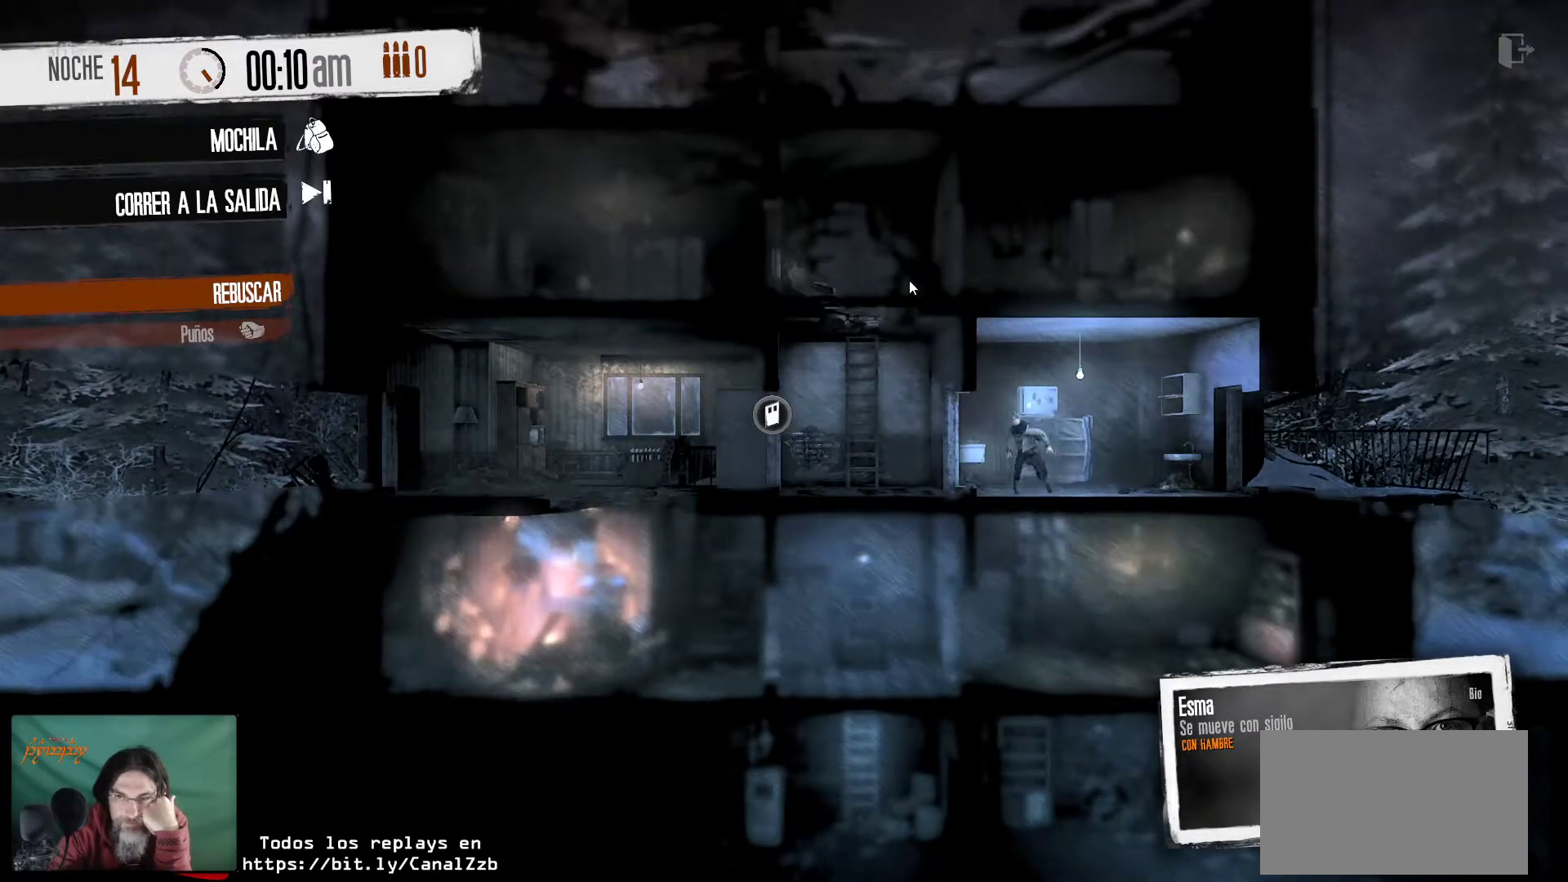
{"keys": [], "mouse": [], "mouse_move": "still", "events": []}
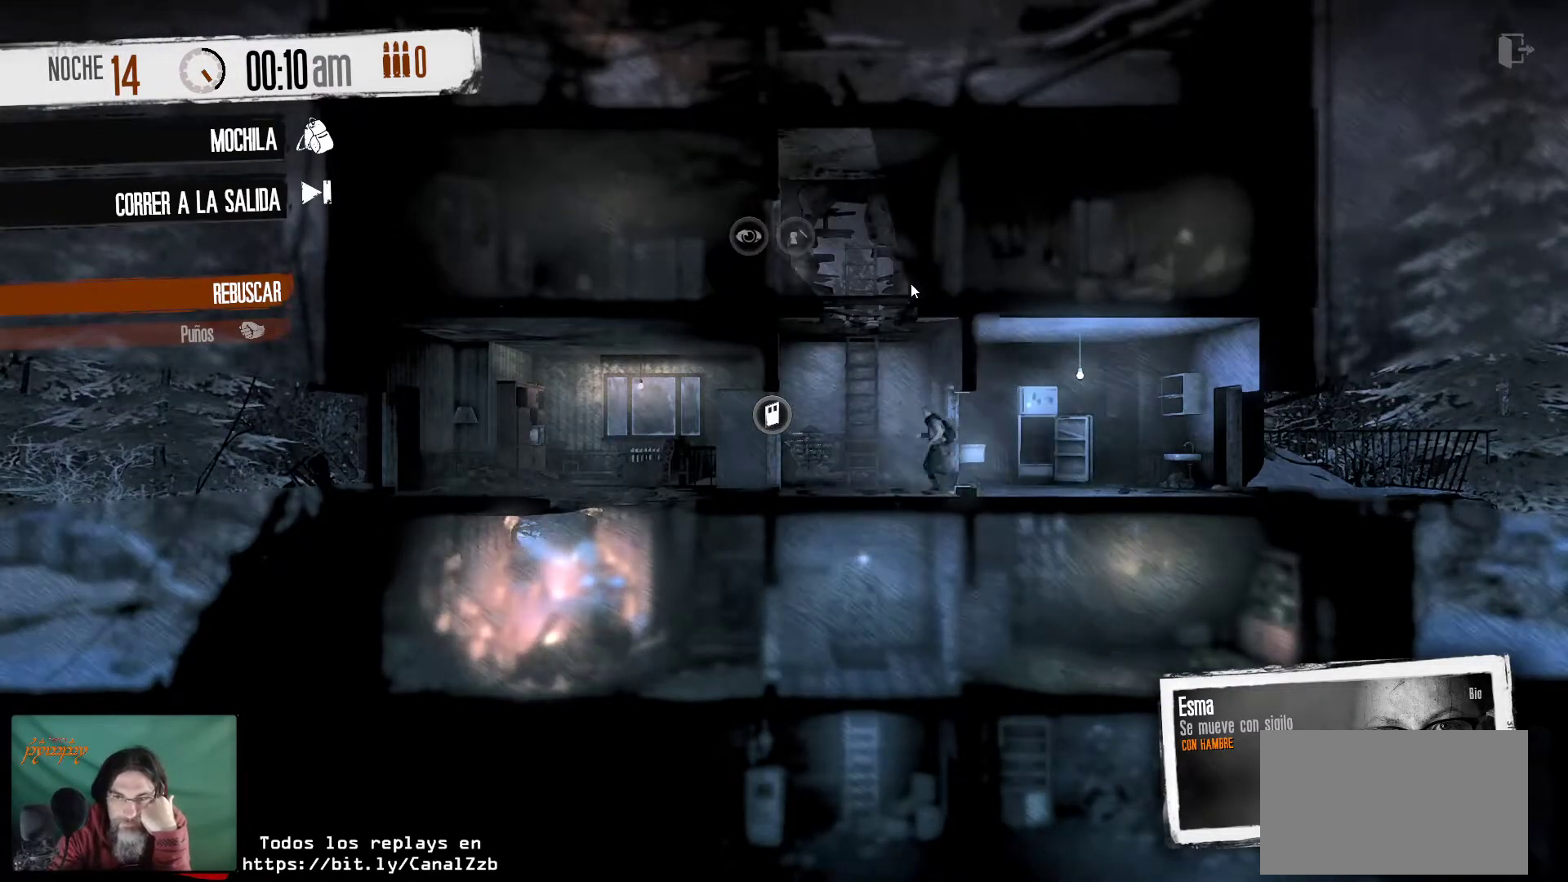
{"keys": [], "mouse": [], "mouse_move": "still", "events": []}
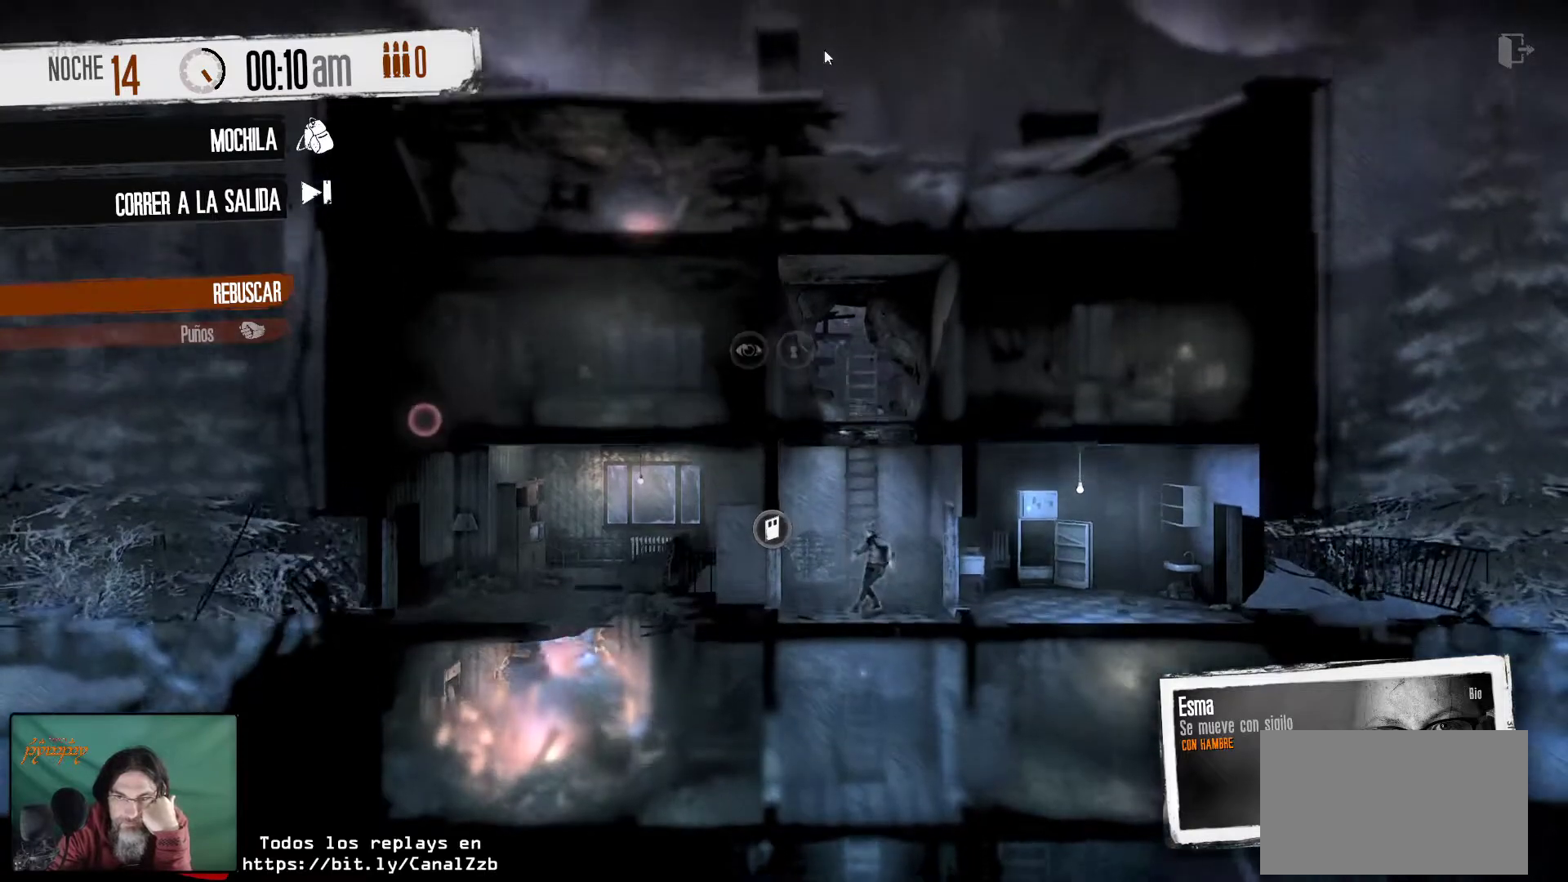
{"keys": [], "mouse": [], "mouse_move": "still", "events": []}
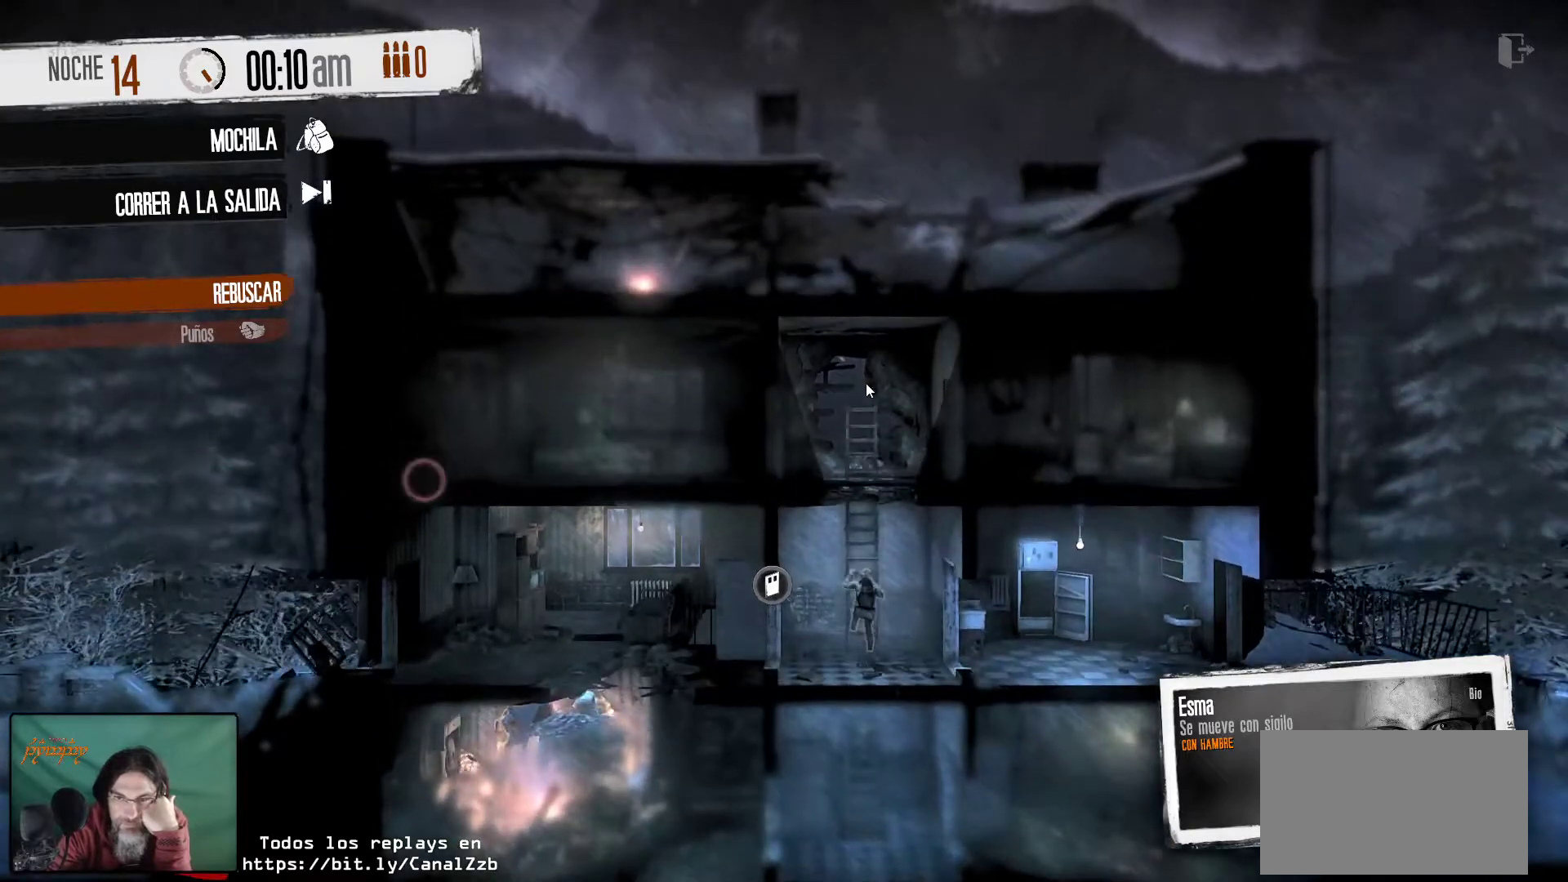
{"keys": [], "mouse": [], "mouse_move": "left", "events": []}
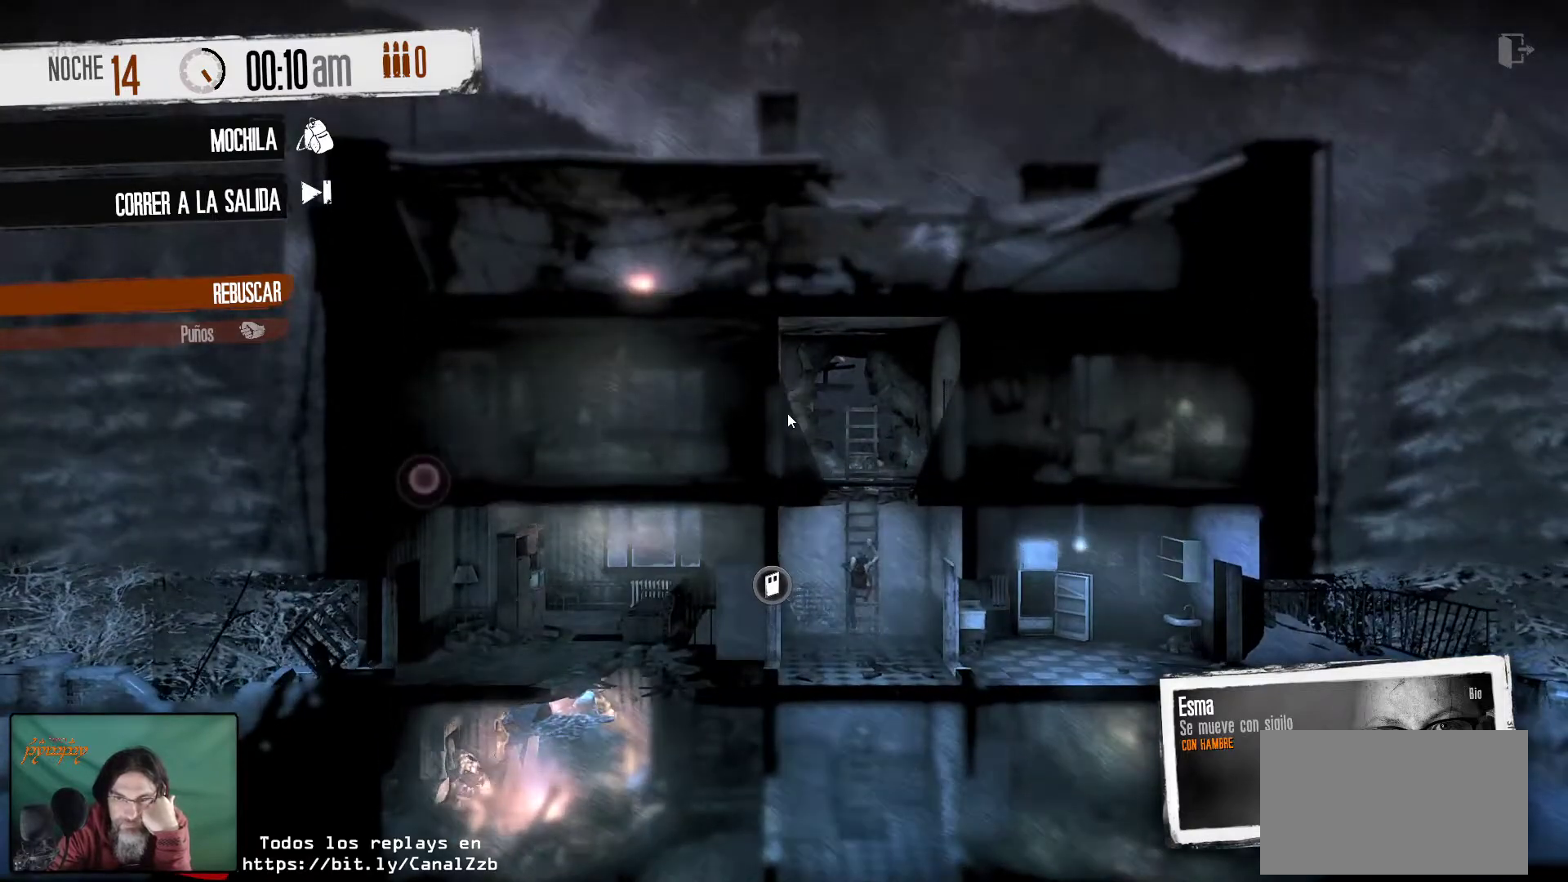
{"keys": [], "mouse": [], "mouse_move": "right", "events": []}
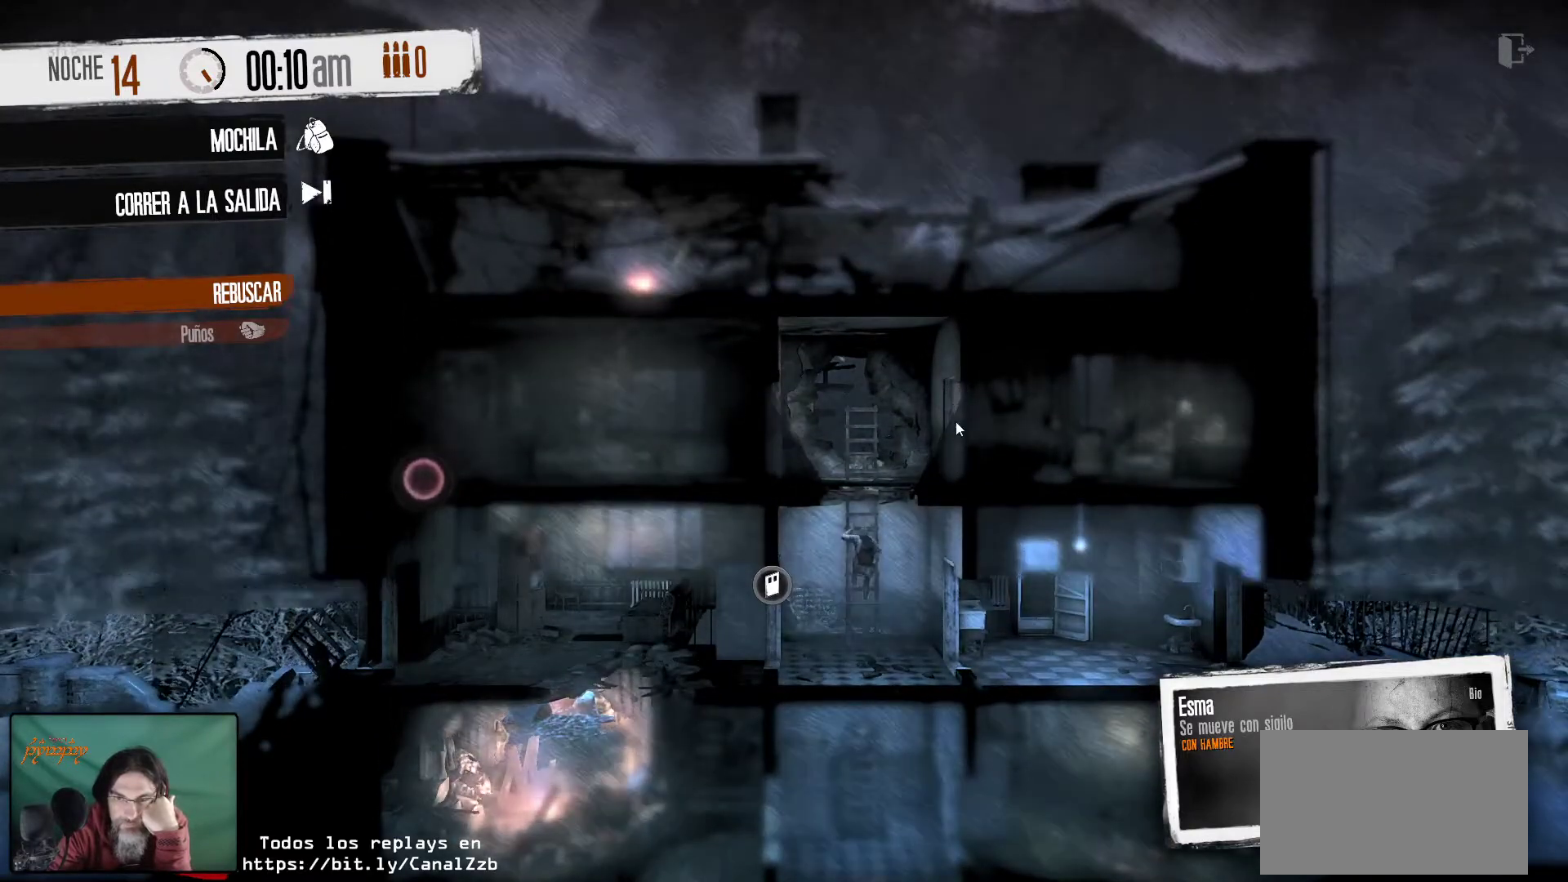
{"keys": [], "mouse": [], "mouse_move": "right", "events": []}
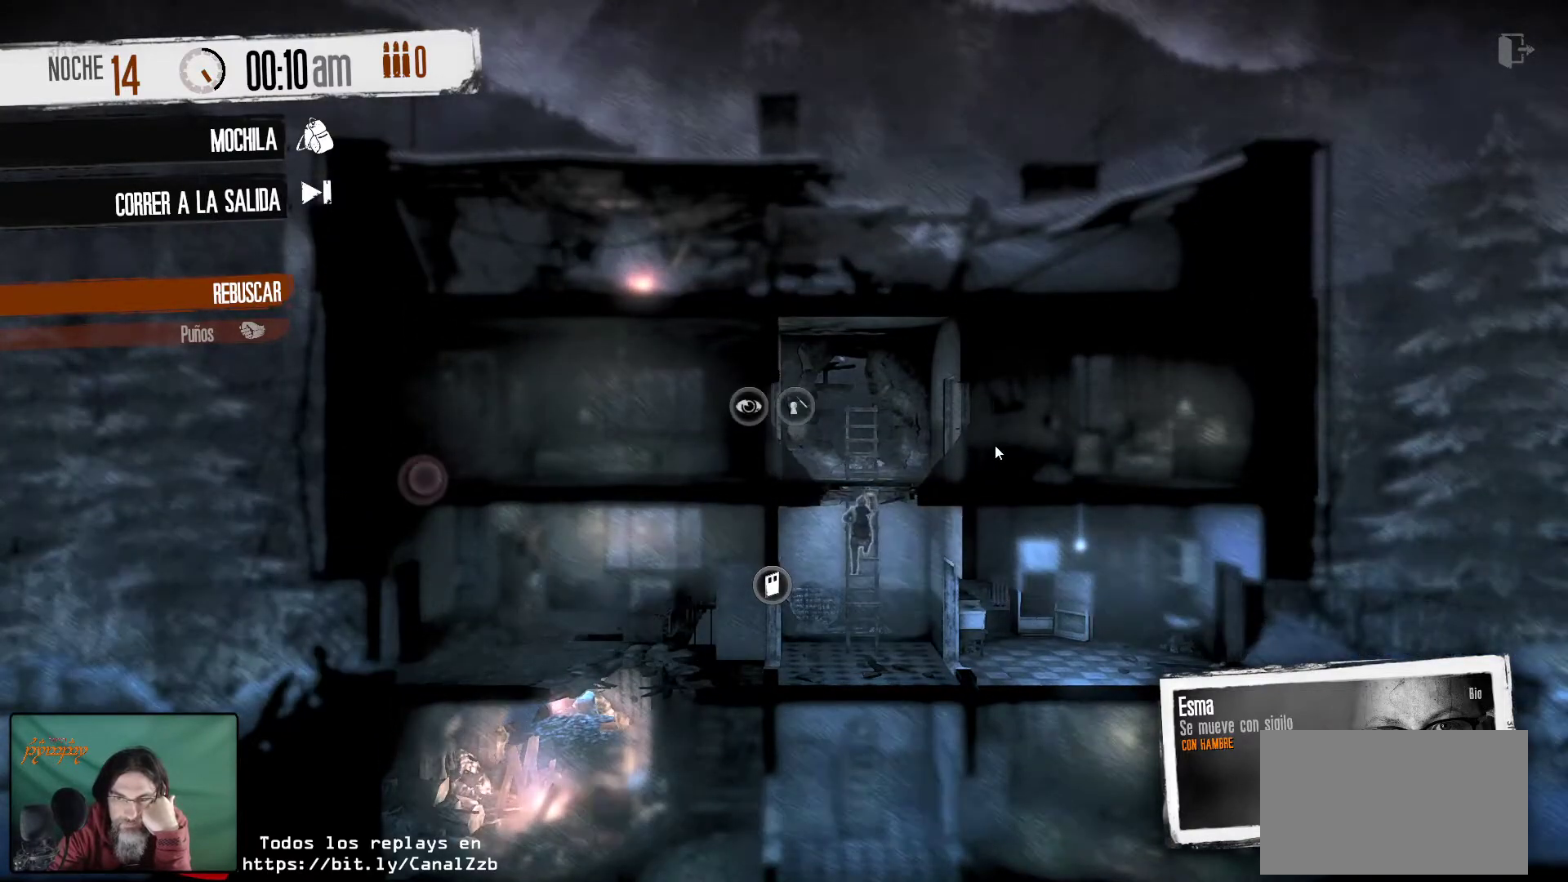
{"keys": [], "mouse": [], "mouse_move": "still", "events": [[17, "mouse_right", "down"], [150, "mouse_right", "up"]]}
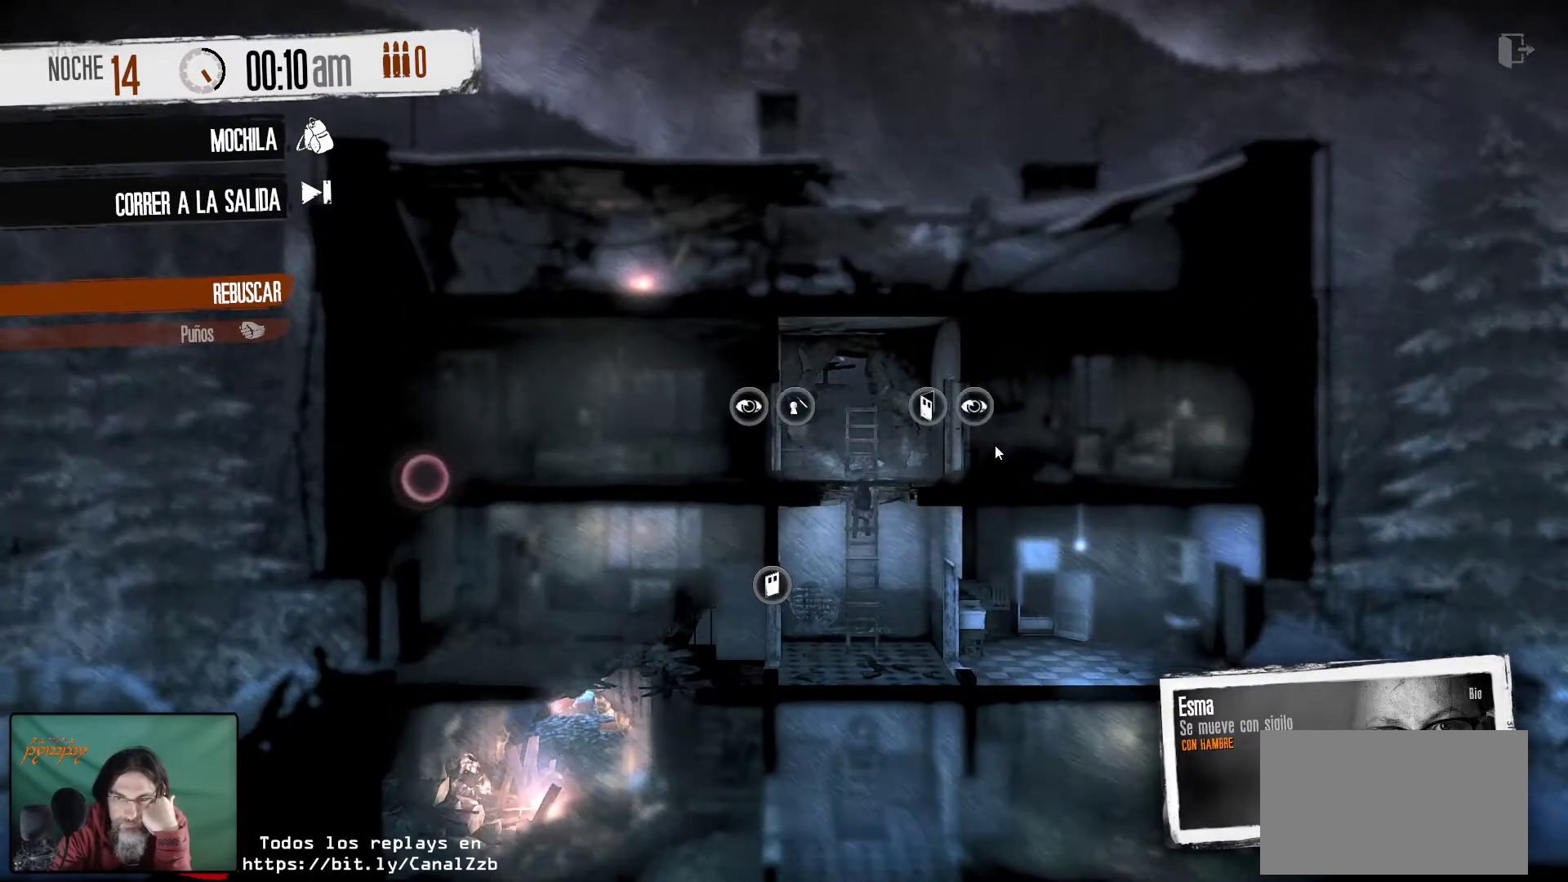
{"keys": [], "mouse": ["right"], "mouse_move": "still", "events": [[450, "mouse_right", "down"]]}
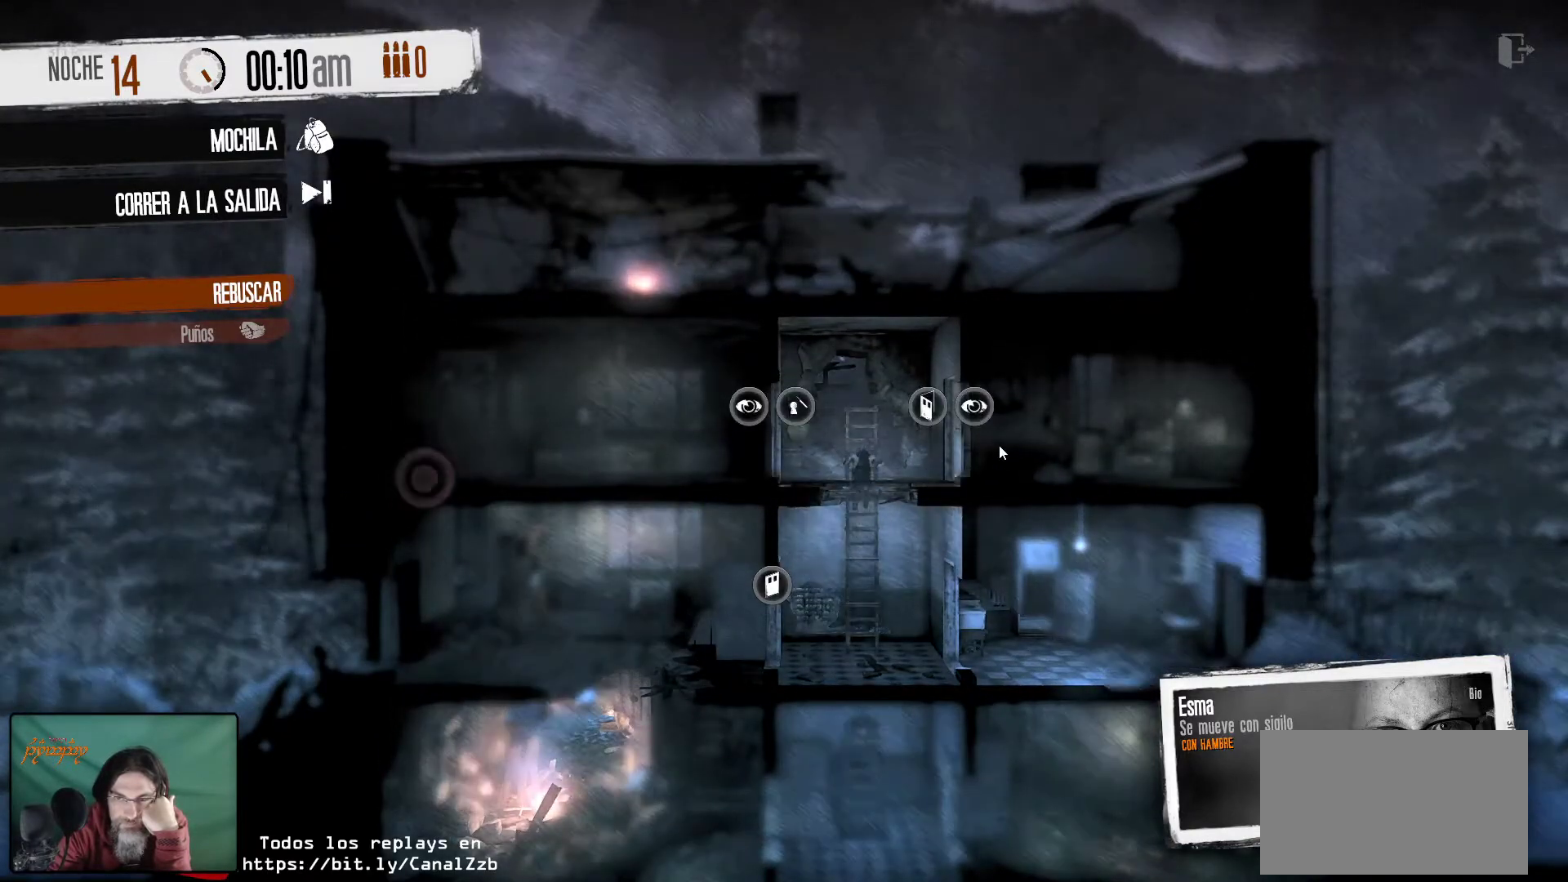
{"keys": [], "mouse": [], "mouse_move": "still", "events": [[50, "mouse_right", "up"]]}
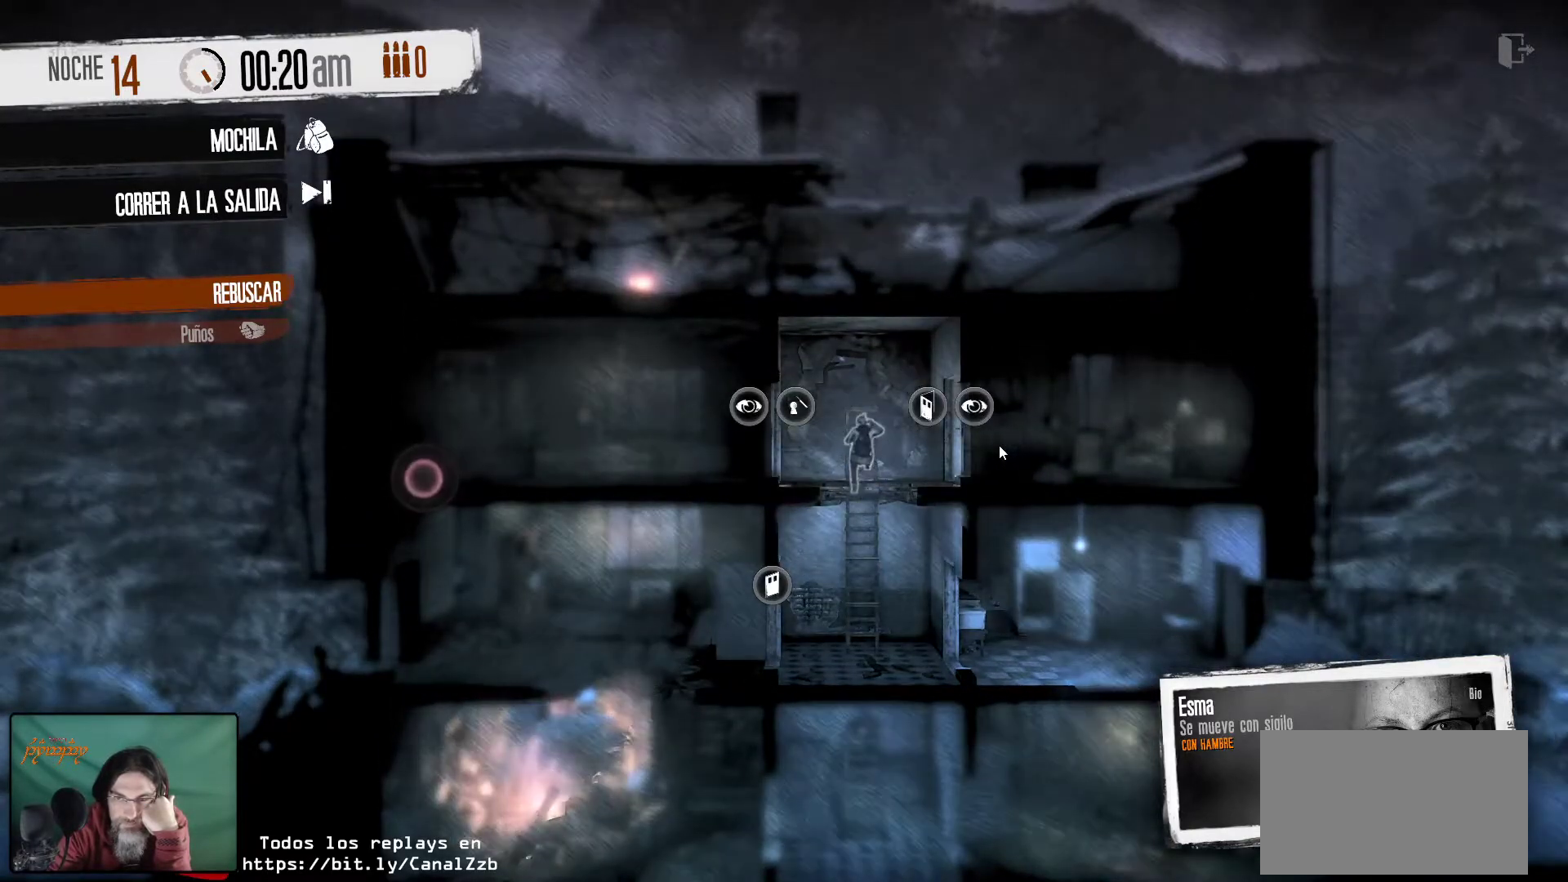
{"keys": [], "mouse": ["right"], "mouse_move": "still", "events": [[17, "mouse_right", "down"], [117, "mouse_right", "up"], [384, "mouse_right", "down"]]}
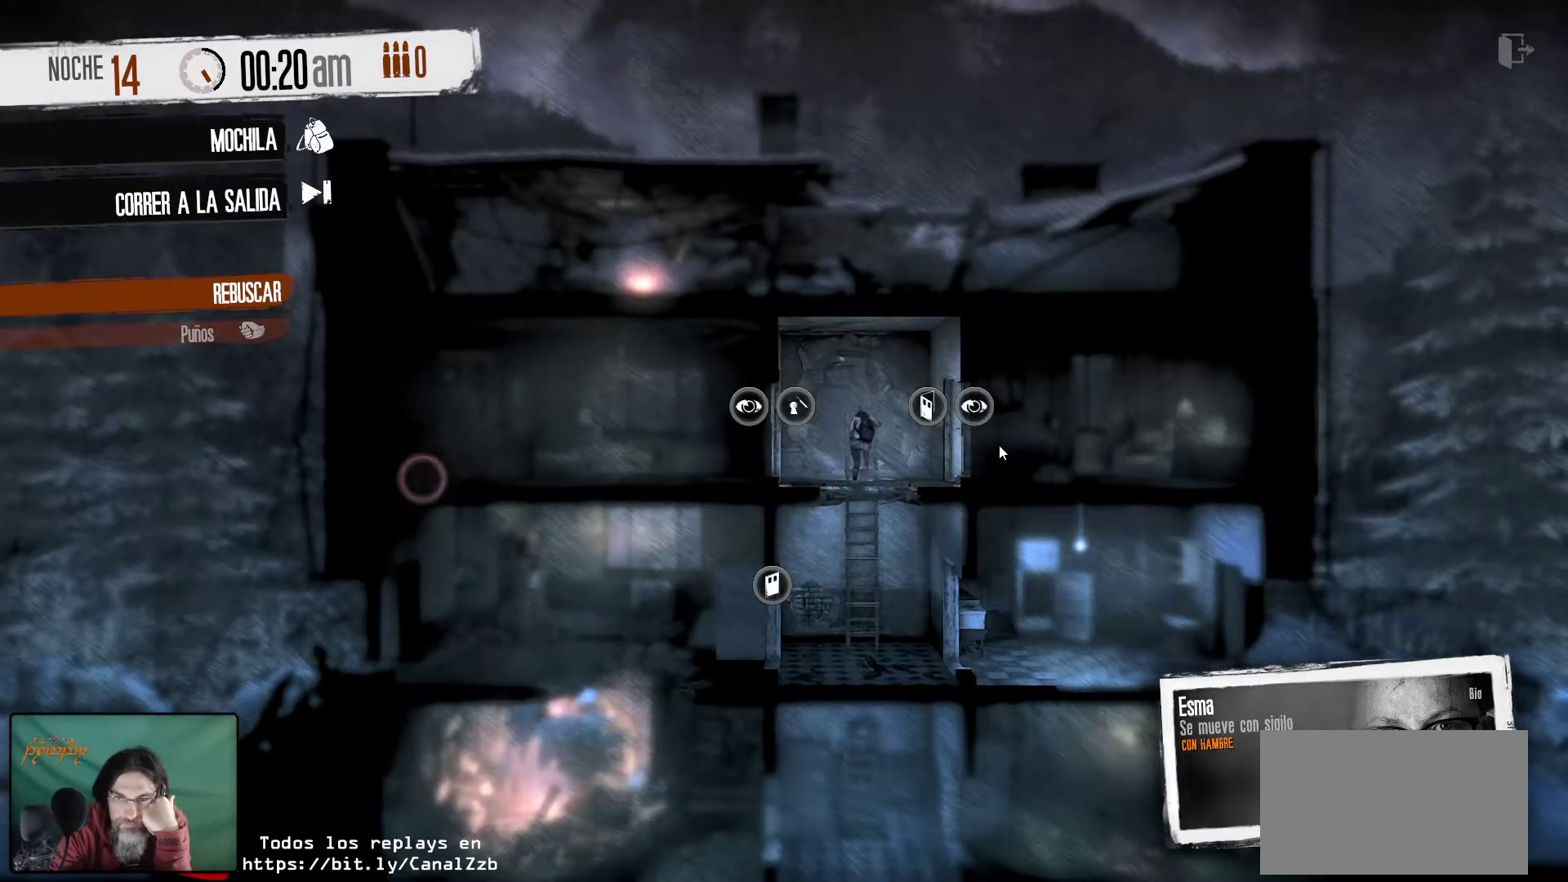
{"keys": [], "mouse": [], "mouse_move": "still", "events": [[34, "mouse_right", "up"]]}
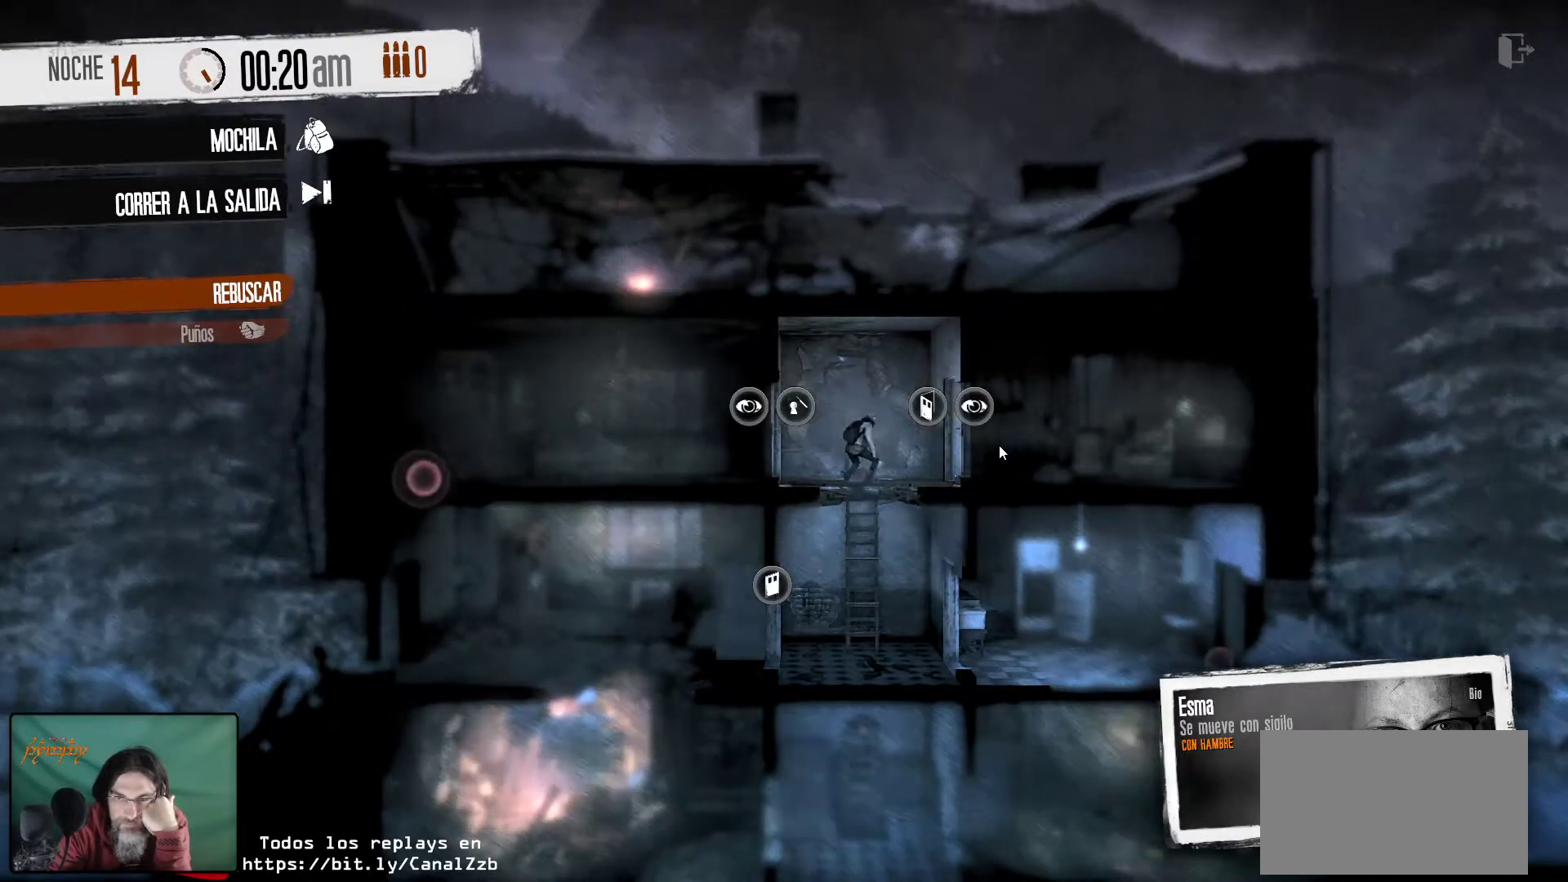
{"keys": [], "mouse": [], "mouse_move": "still", "events": [[50, "mouse_right", "down"], [184, "mouse_right", "up"]]}
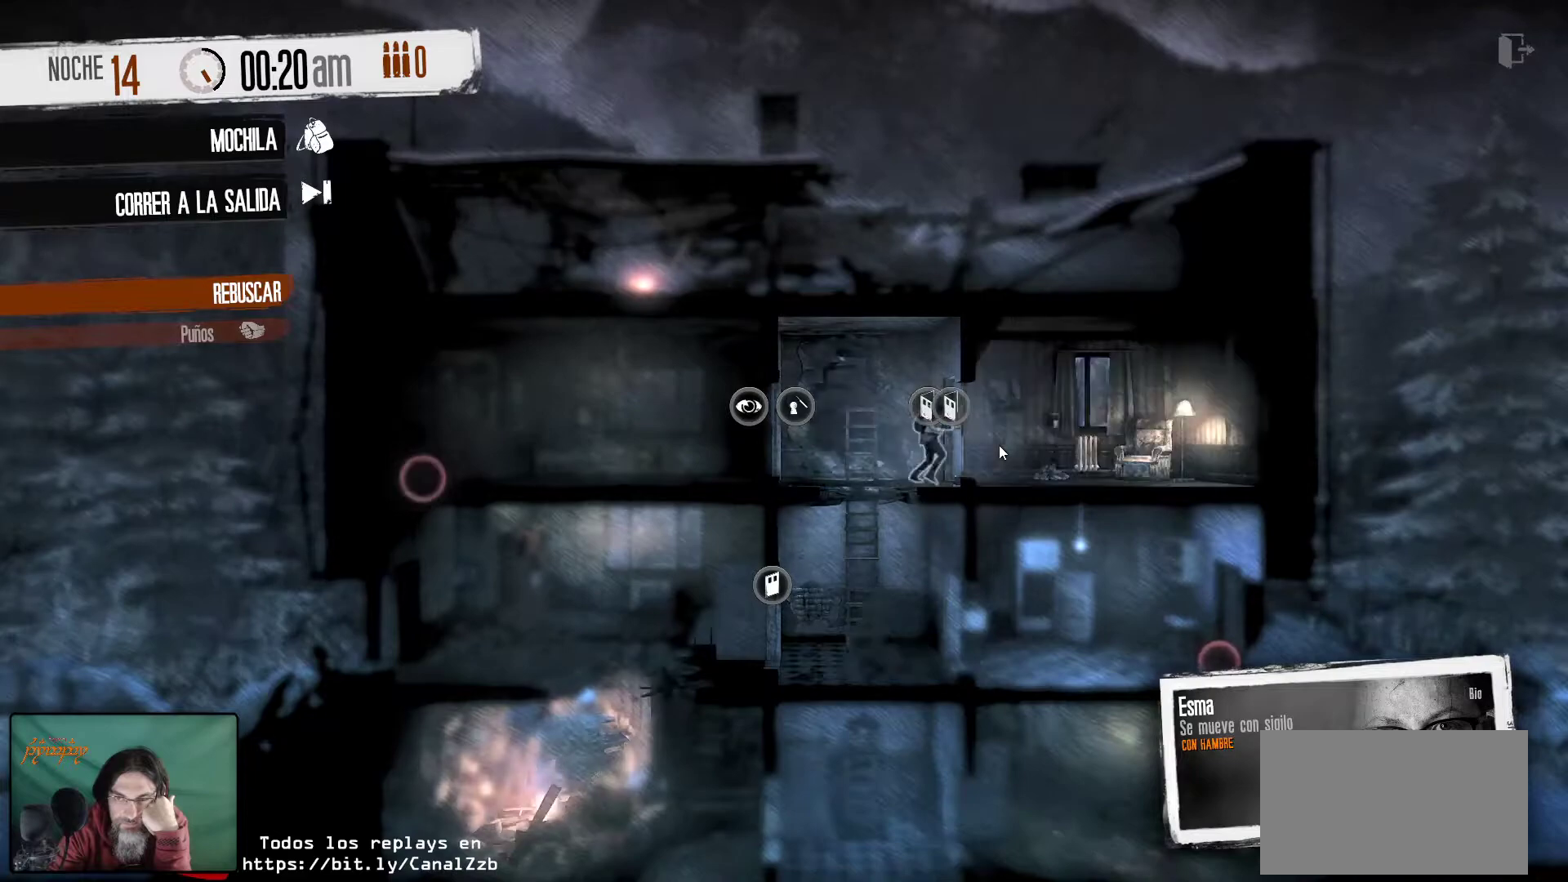
{"keys": [], "mouse": [], "mouse_move": "still", "events": []}
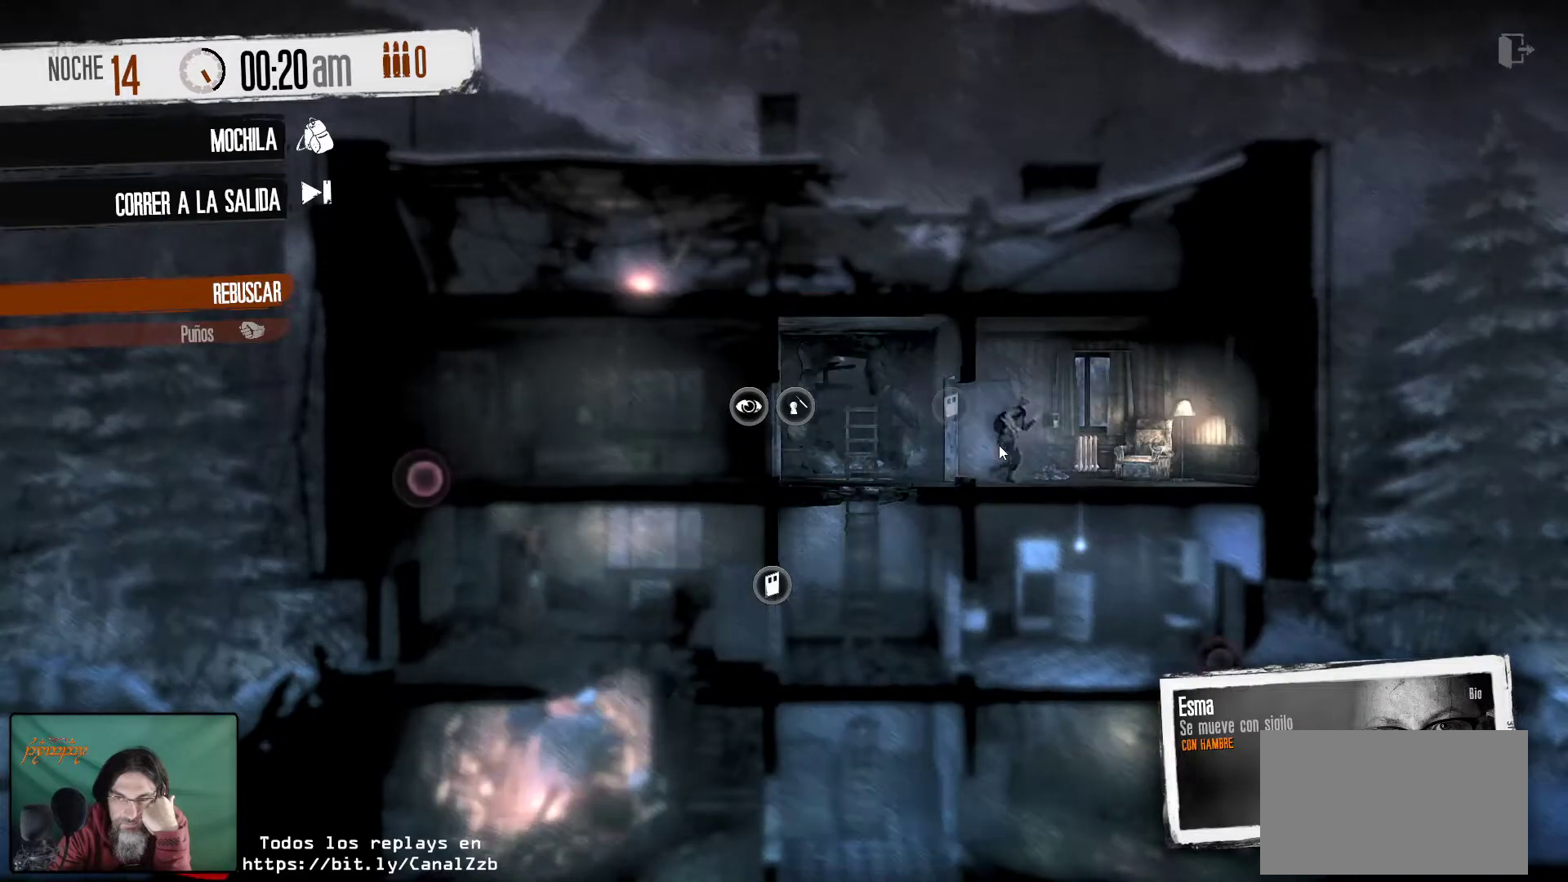
{"keys": [], "mouse": [], "mouse_move": "right", "events": []}
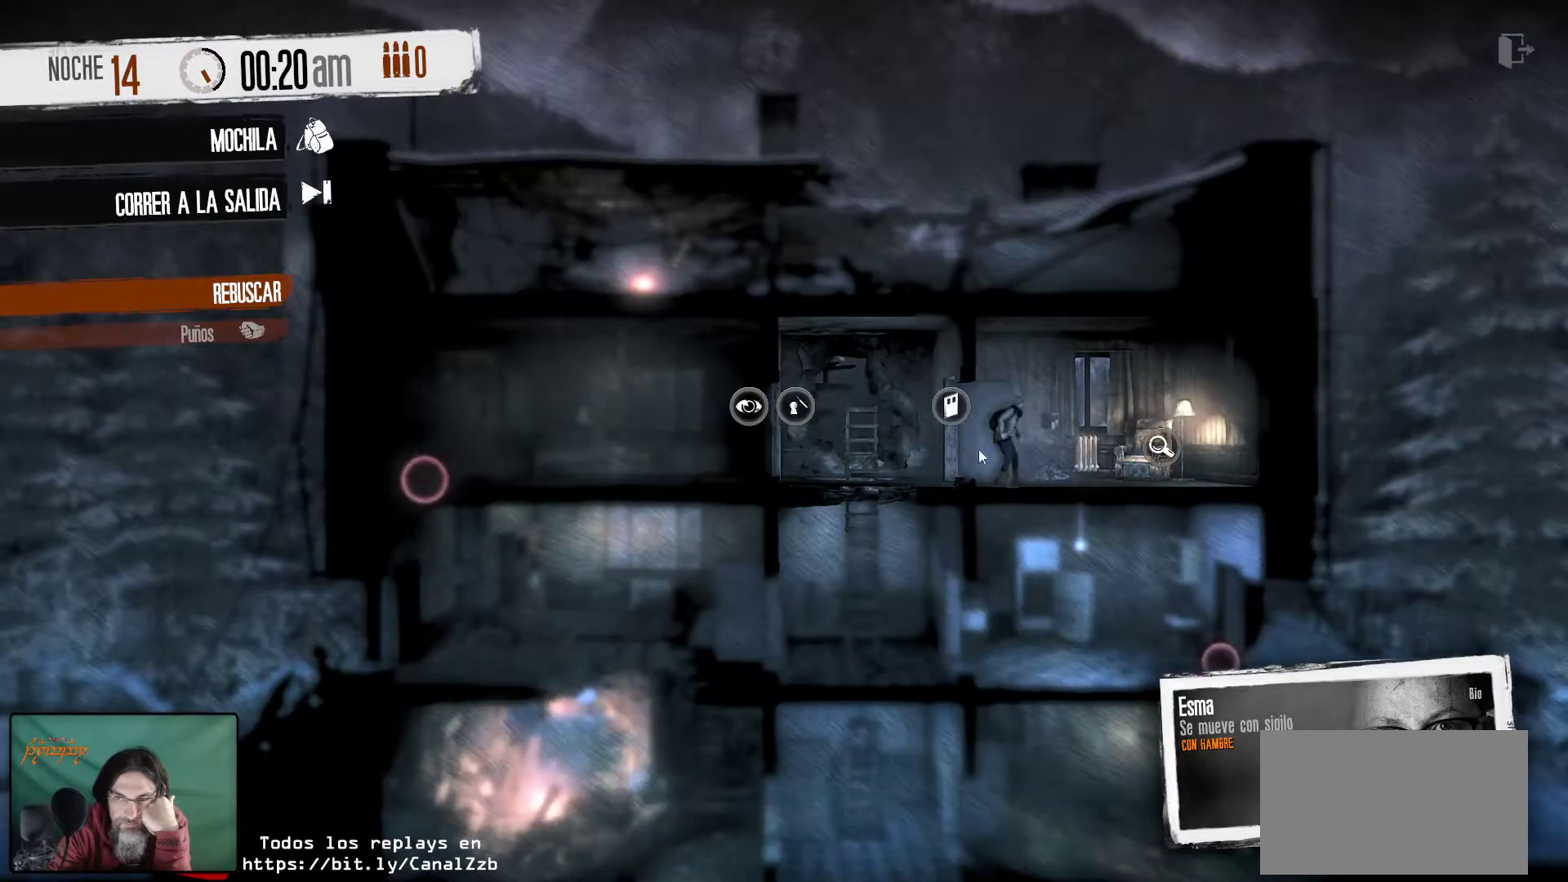
{"keys": [], "mouse": [], "mouse_move": "right", "events": []}
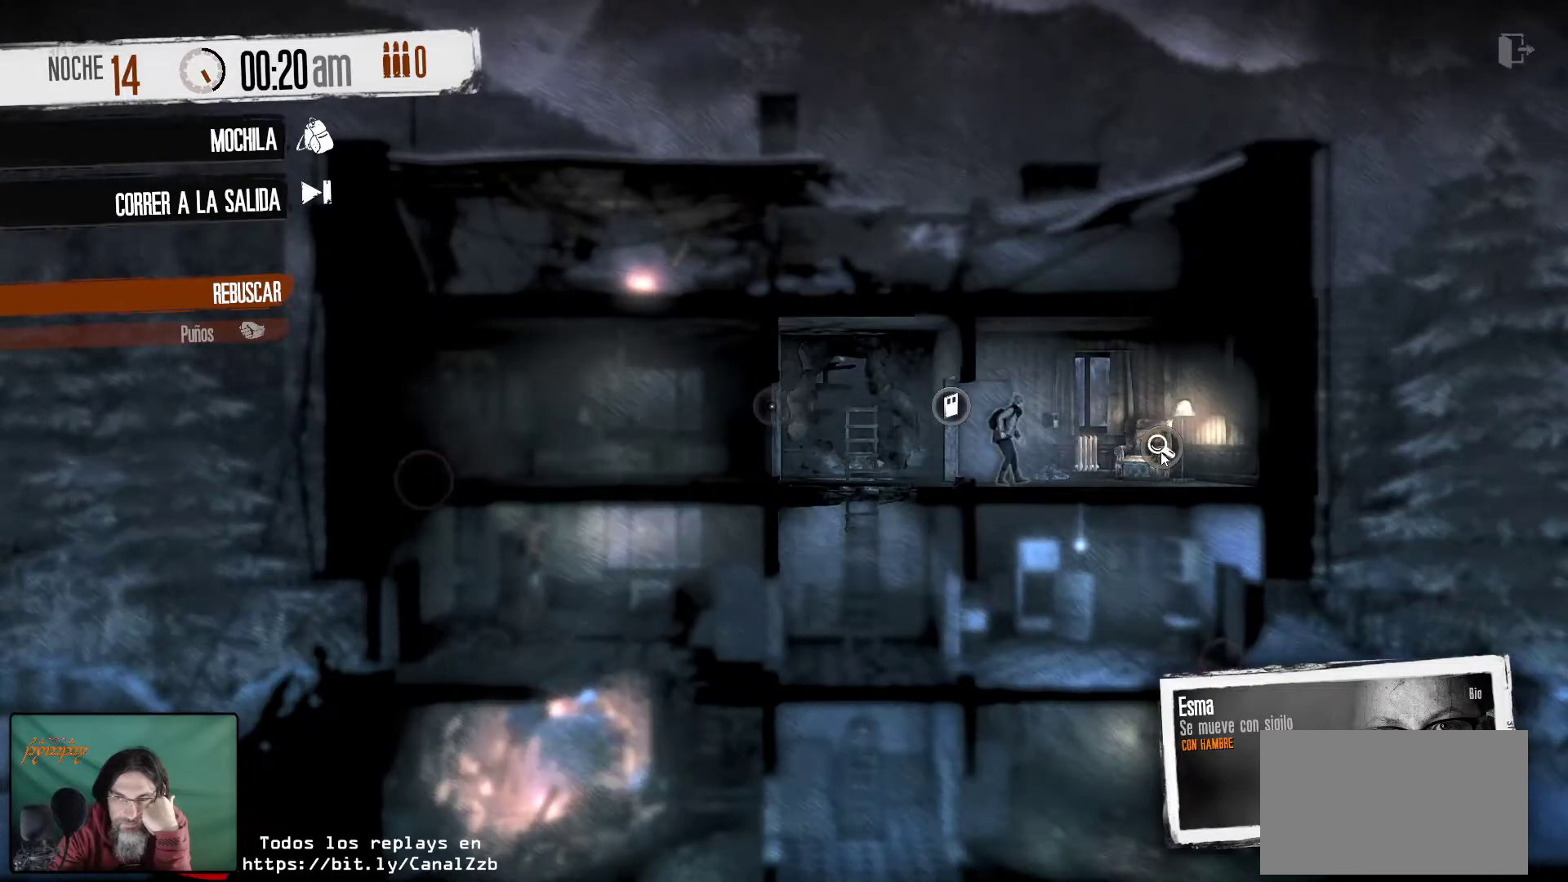
{"keys": [], "mouse": [], "mouse_move": "still", "events": [[300, "mouse_left", "down"], [400, "mouse_left", "up"]]}
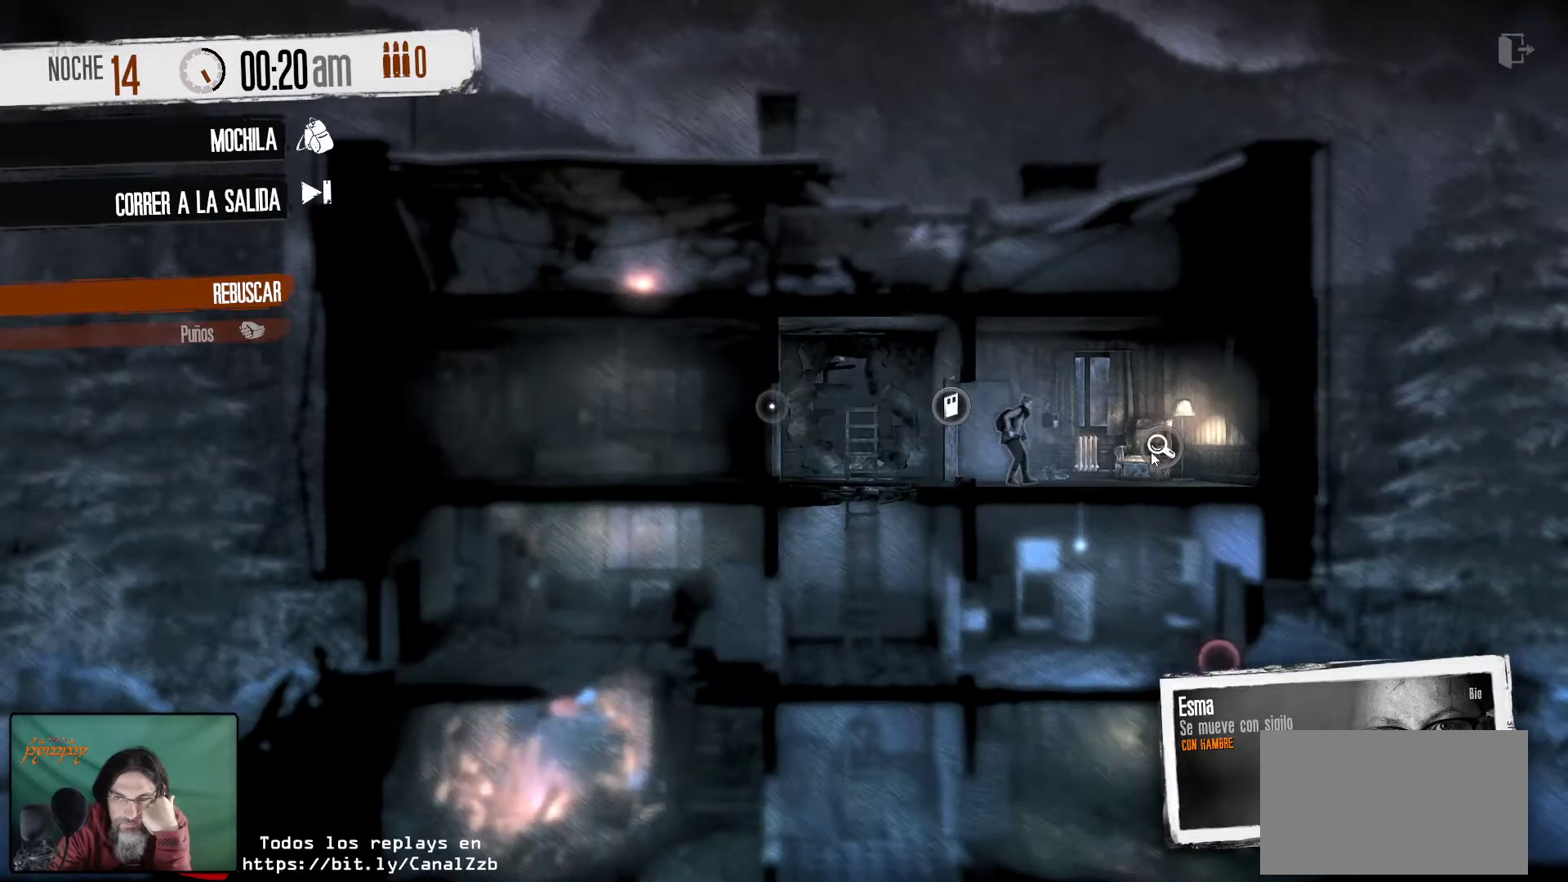
{"keys": [], "mouse": [], "mouse_move": "still", "events": []}
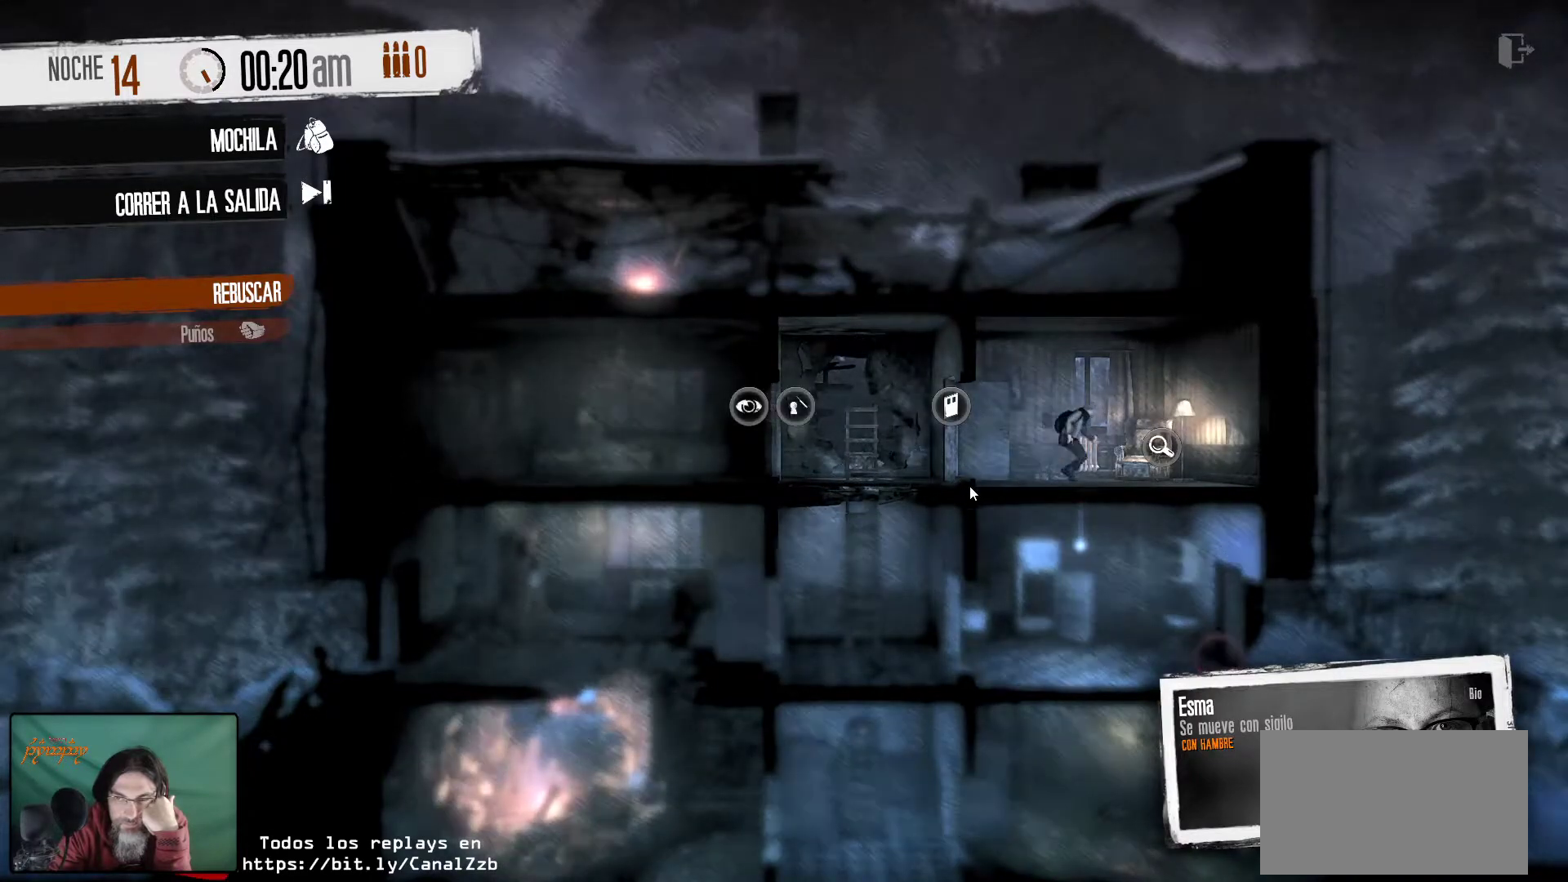
{"keys": [], "mouse": [], "mouse_move": "still", "events": []}